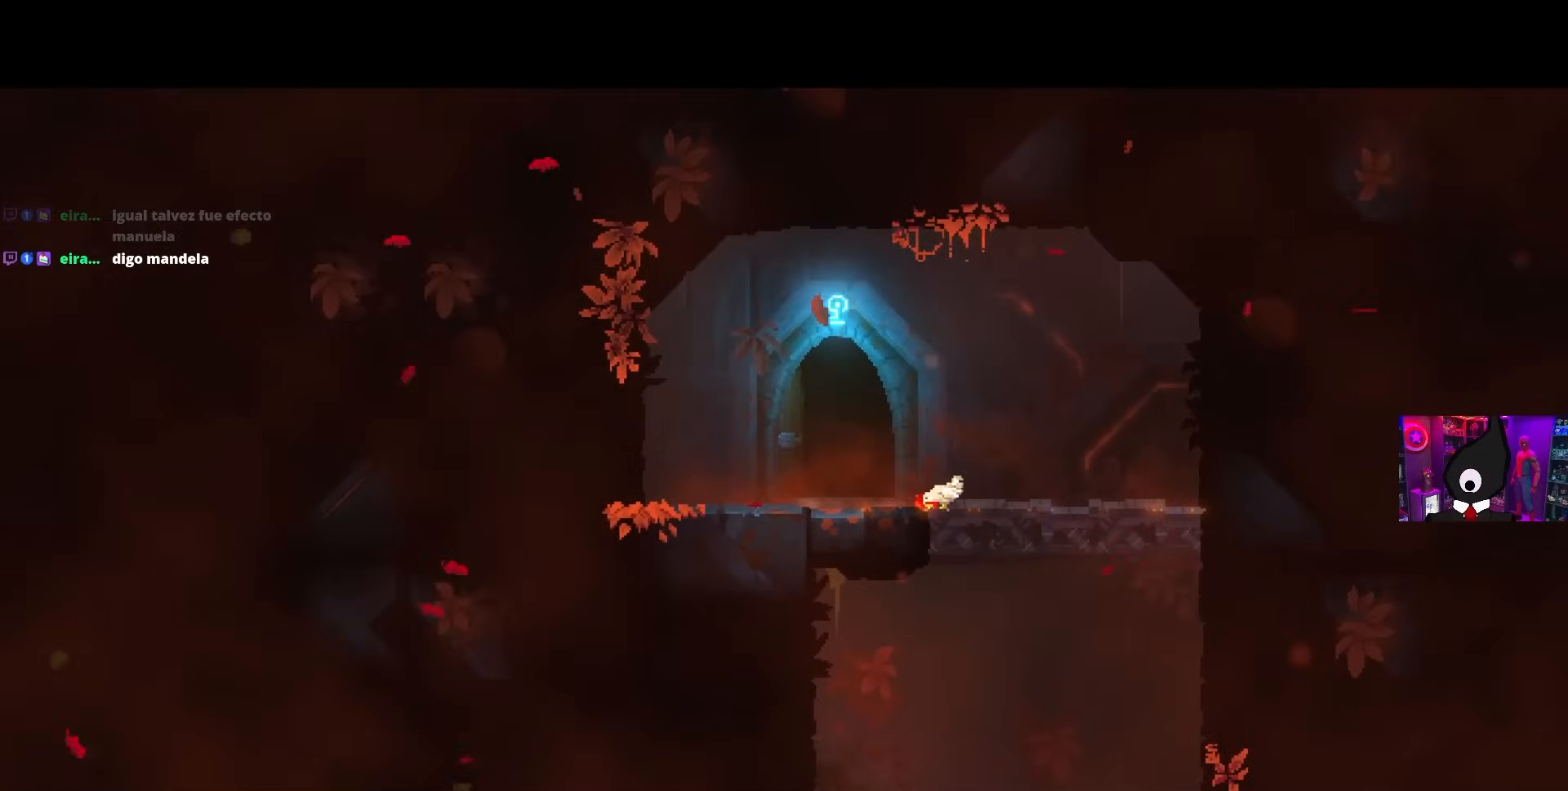
Gameplay with a controller (PlayStation layout); each line is a JSON object with the inputs held at the frame after it. "events" lists button and stick changes between this image and that frame as [ms after this image, input, new state], when the widget could be followed in between.
{"buttons": [], "left_stick": "center", "right_stick": "center", "events": []}
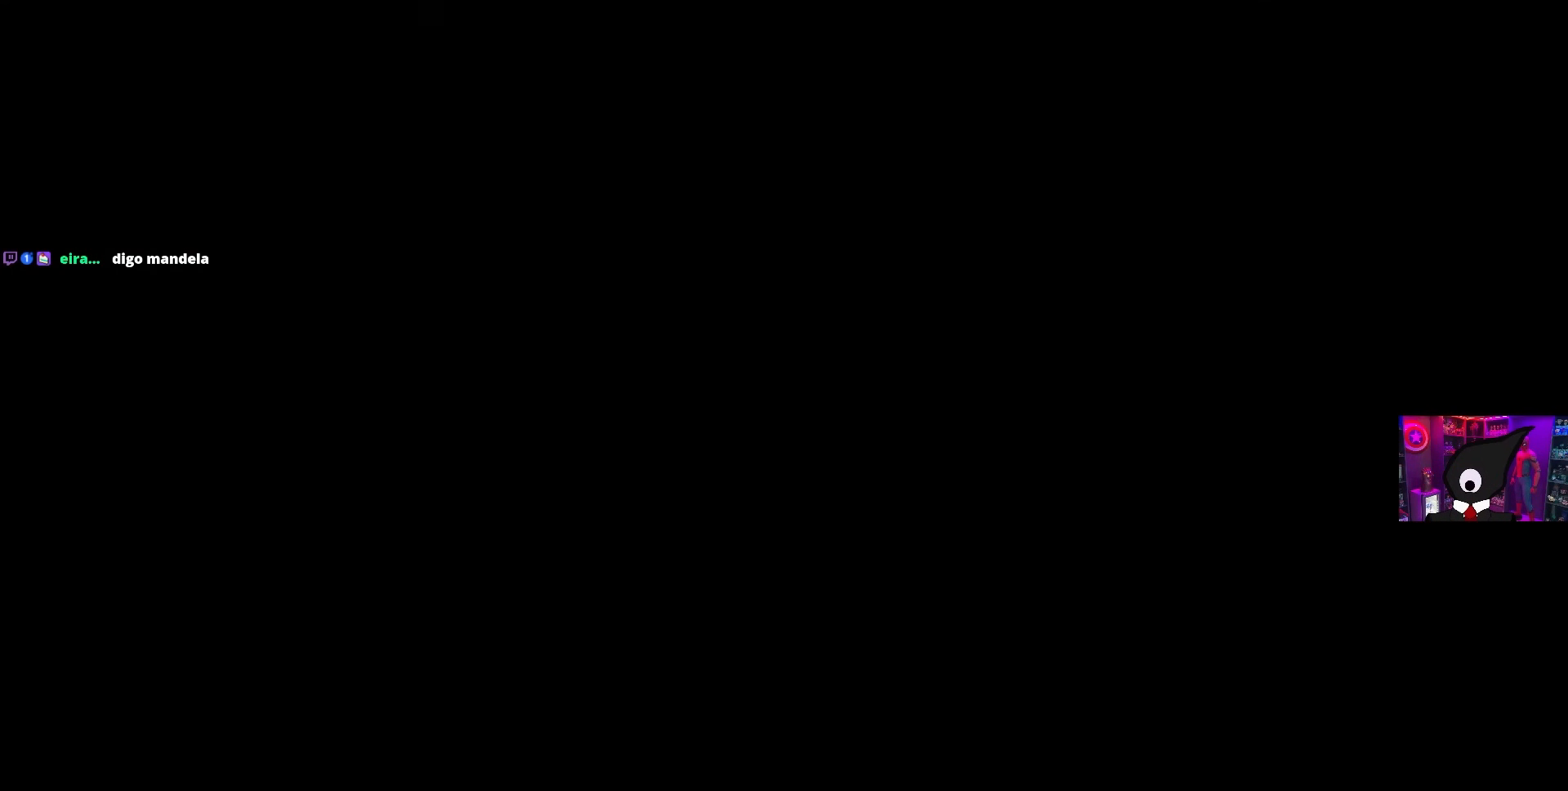
{"buttons": ["DPAD_LEFT"], "left_stick": "center", "right_stick": "center", "events": [[133, "DPAD_LEFT", "down"]]}
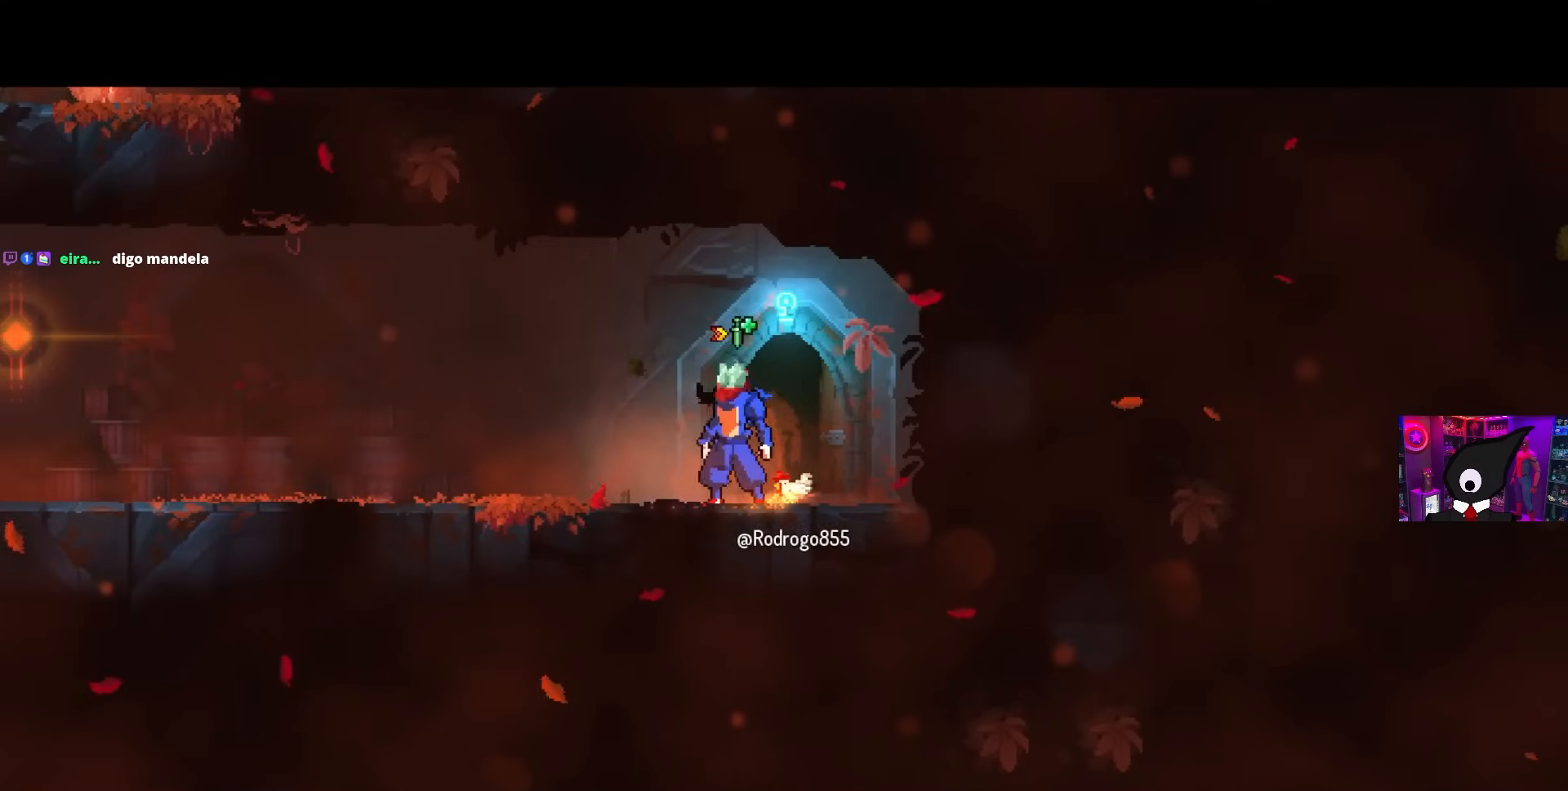
{"buttons": ["DPAD_LEFT"], "left_stick": "center", "right_stick": "center", "events": []}
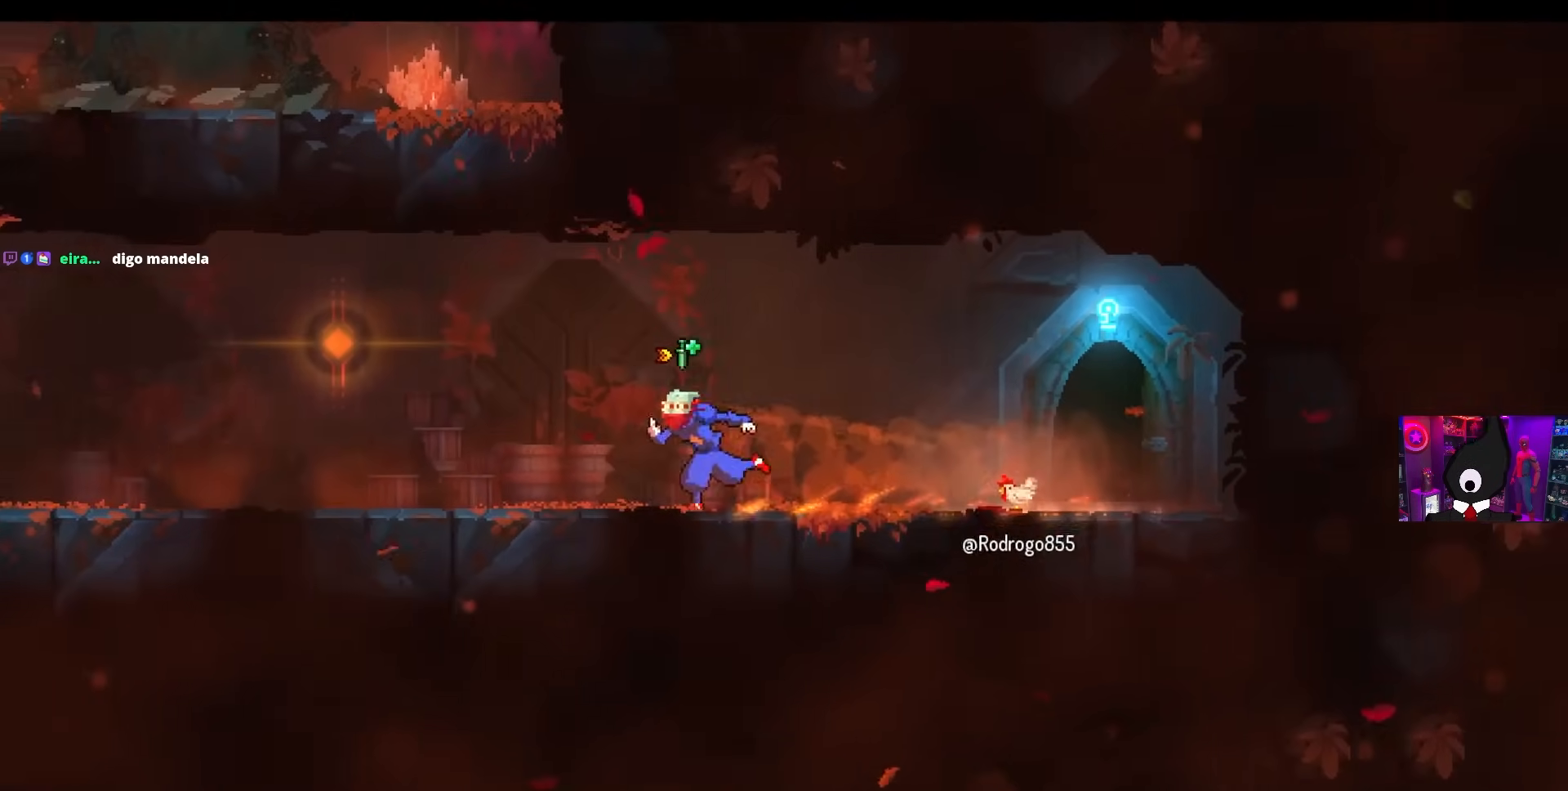
{"buttons": ["DPAD_LEFT"], "left_stick": "center", "right_stick": "center", "events": [[250, "CIRCLE", "down"], [350, "CIRCLE", "up"]]}
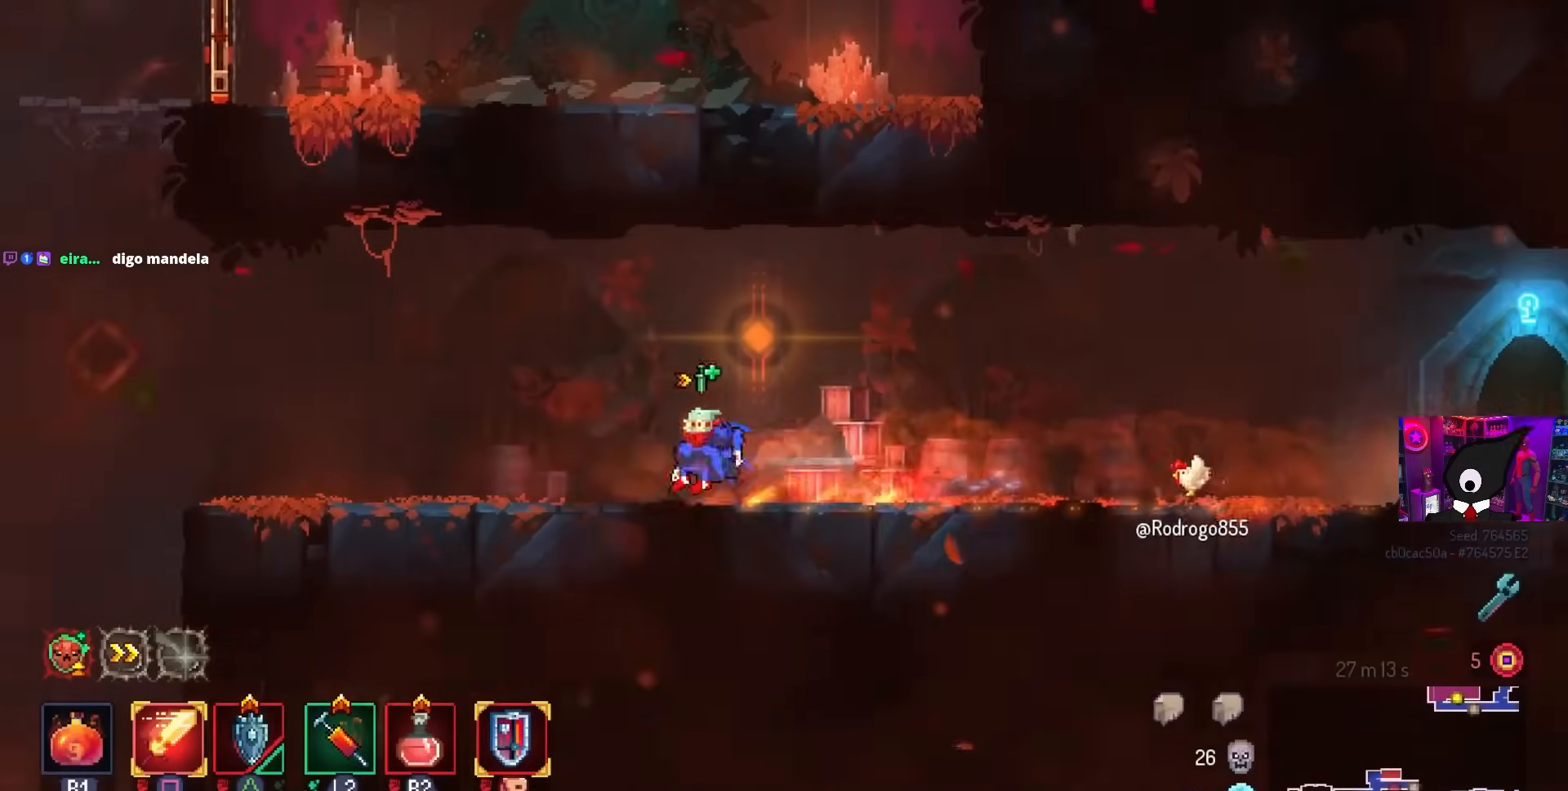
{"buttons": ["CROSS", "DPAD_LEFT"], "left_stick": "center", "right_stick": "center", "events": [[467, "CROSS", "down"]]}
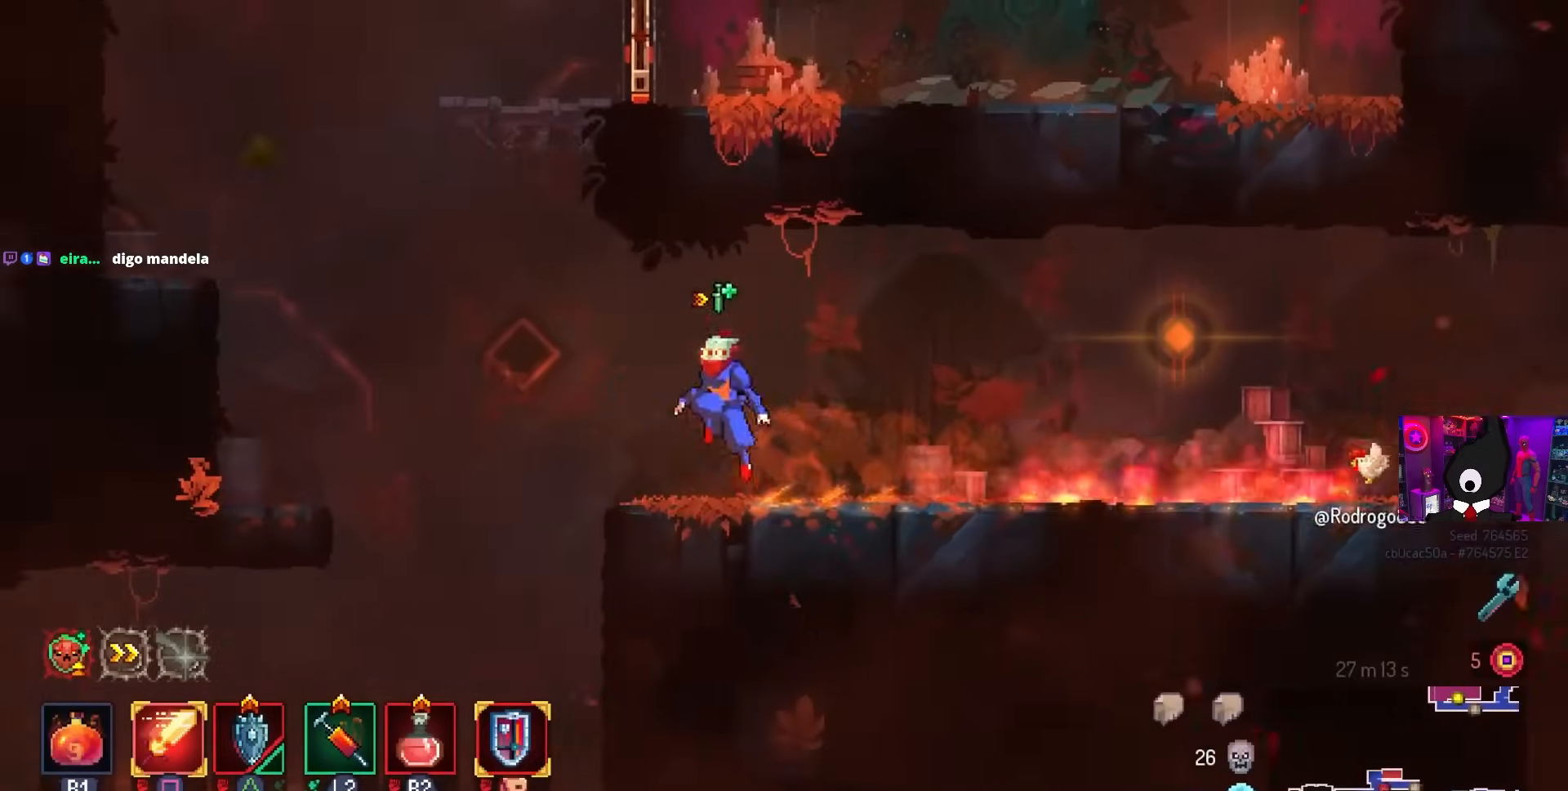
{"buttons": ["DPAD_RIGHT"], "left_stick": "center", "right_stick": "center", "events": [[100, "CROSS", "up"], [233, "DPAD_LEFT", "up"], [250, "CROSS", "down"], [317, "CROSS", "up"], [367, "CROSS", "down"], [433, "CROSS", "up"], [433, "DPAD_RIGHT", "down"]]}
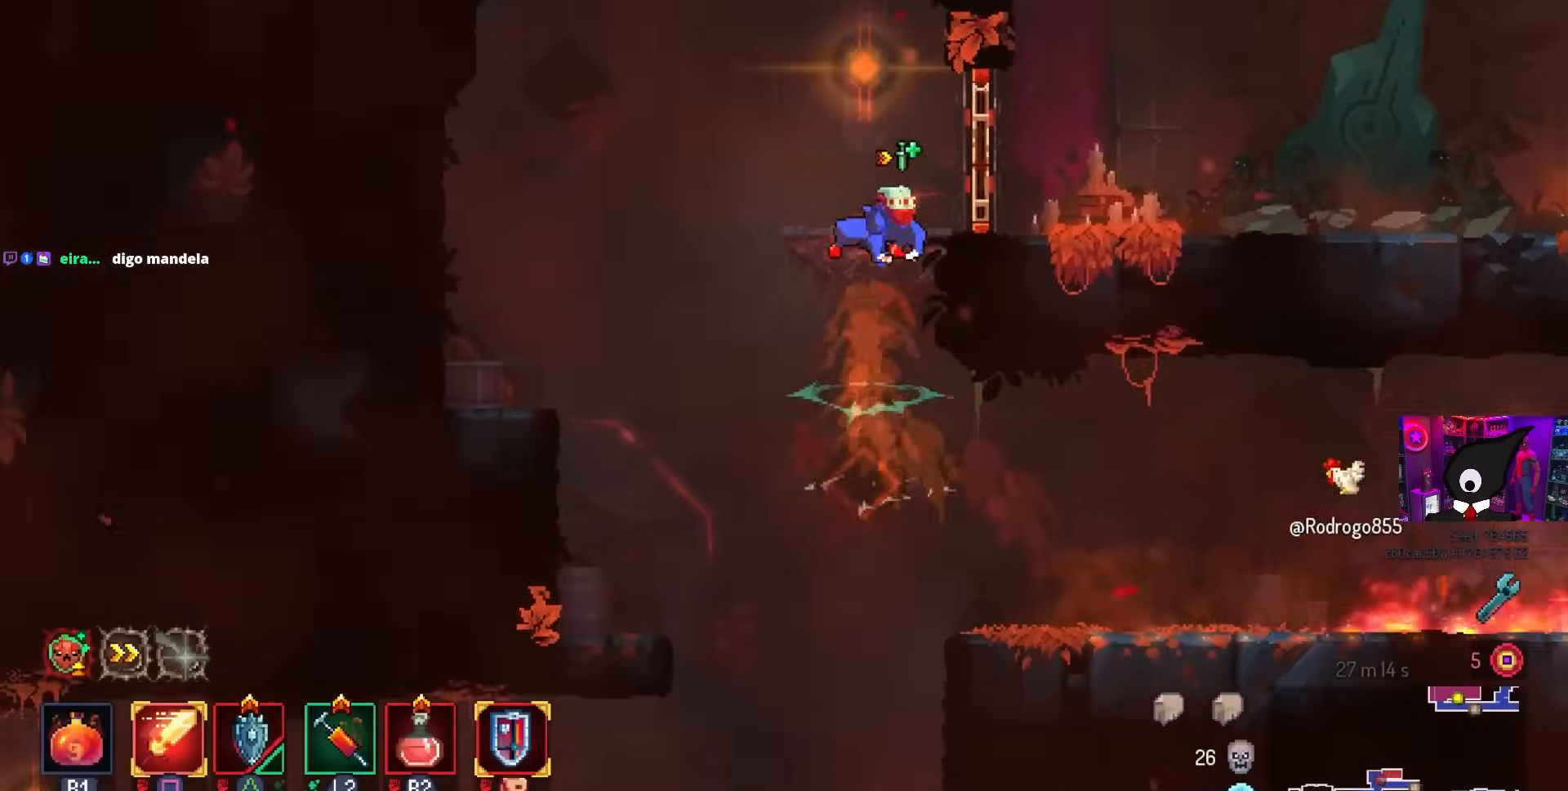
{"buttons": ["DPAD_RIGHT"], "left_stick": "center", "right_stick": "center", "events": [[150, "CIRCLE", "down"], [250, "CIRCLE", "up"]]}
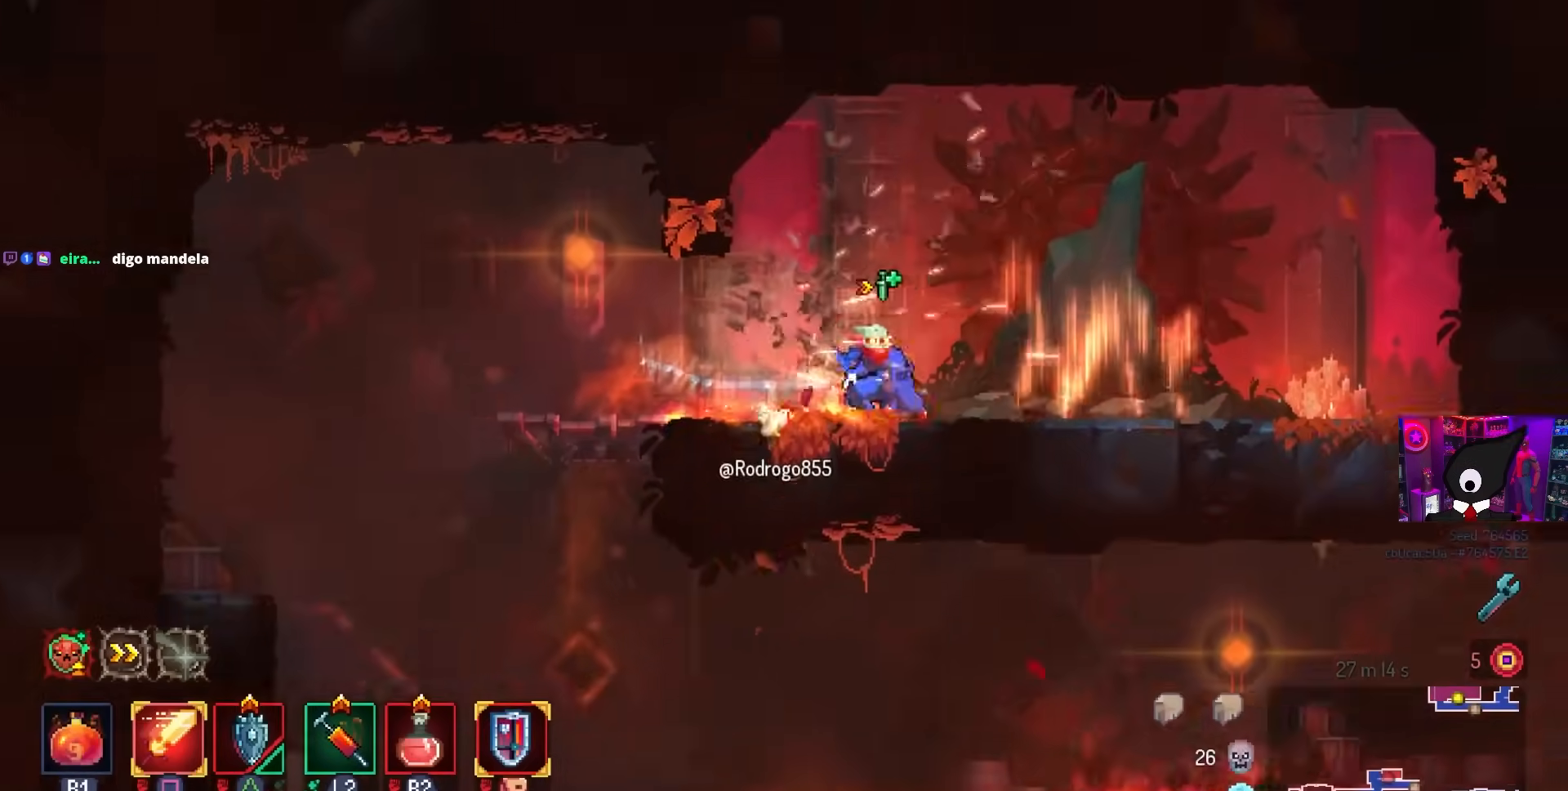
{"buttons": ["DPAD_RIGHT"], "left_stick": "center", "right_stick": "center", "events": [[250, "DPAD_DOWN", "down"], [300, "DPAD_DOWN", "up"]]}
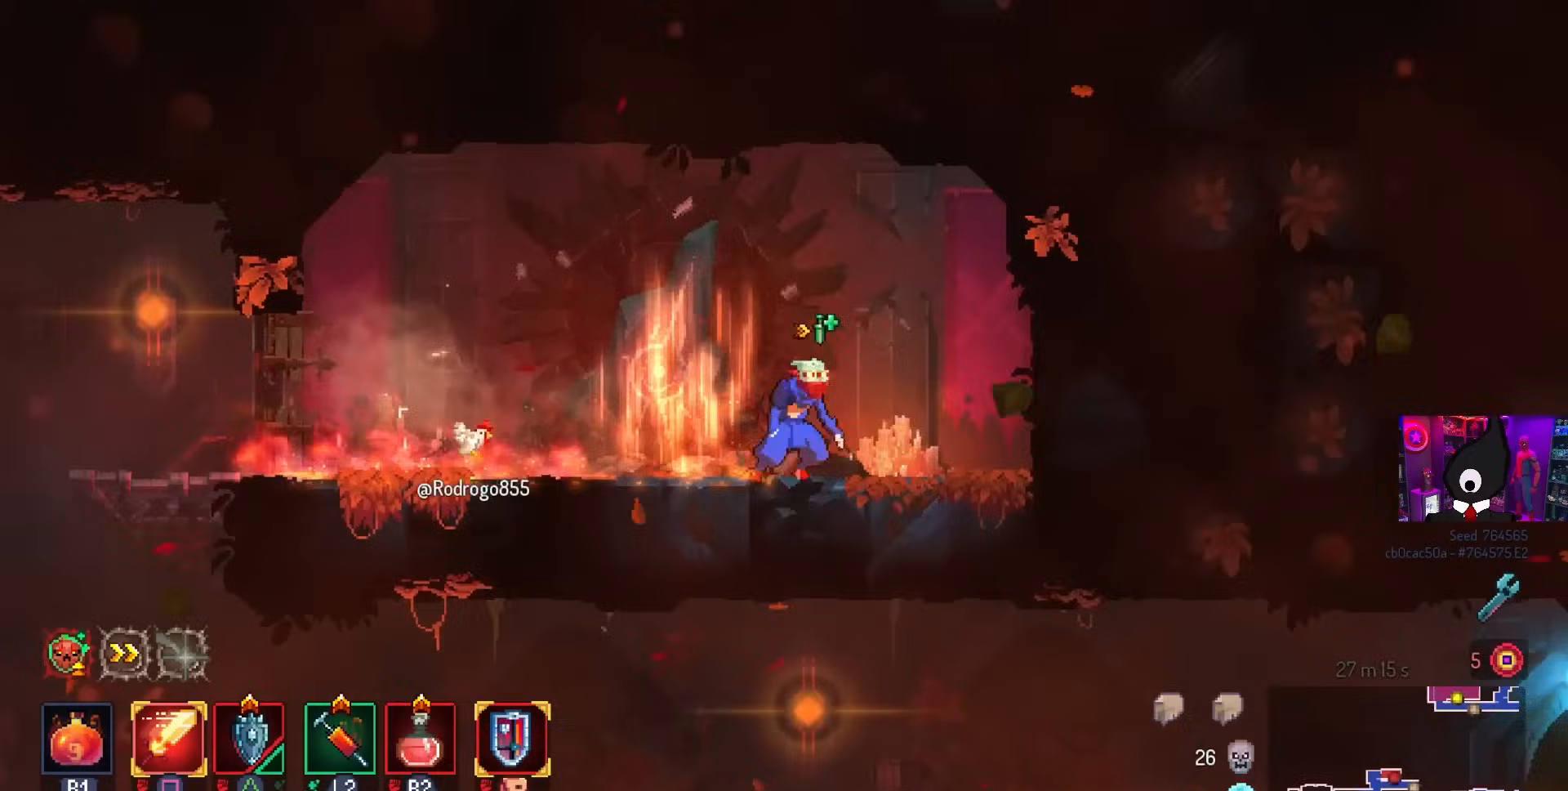
{"buttons": [], "left_stick": "center", "right_stick": "center", "events": [[183, "R2", "down"], [200, "DPAD_RIGHT", "up"], [317, "R2", "up"]]}
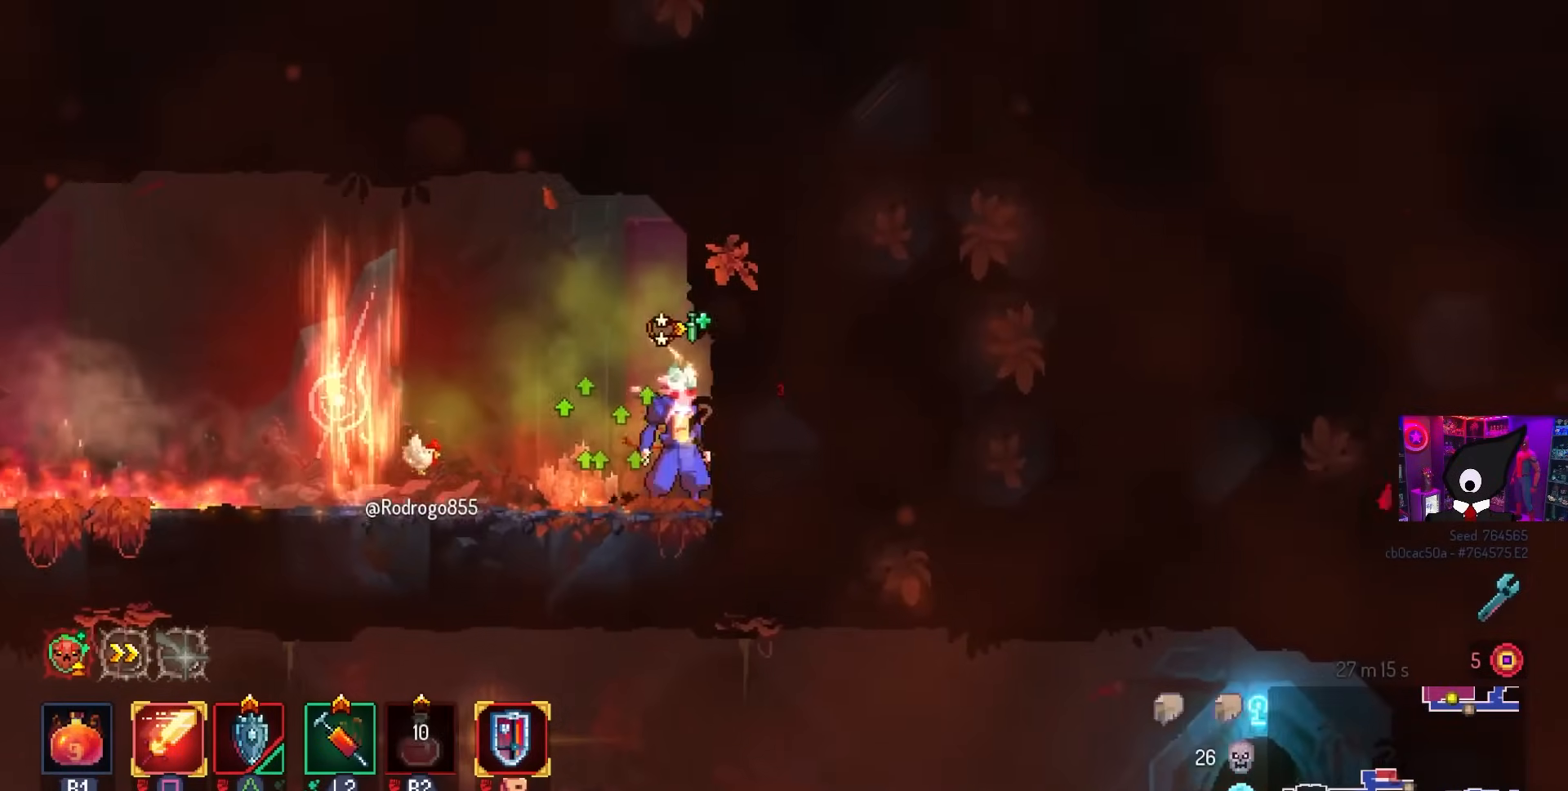
{"buttons": [], "left_stick": "center", "right_stick": "center", "events": [[33, "DPAD_LEFT", "down"], [183, "DPAD_LEFT", "up"]]}
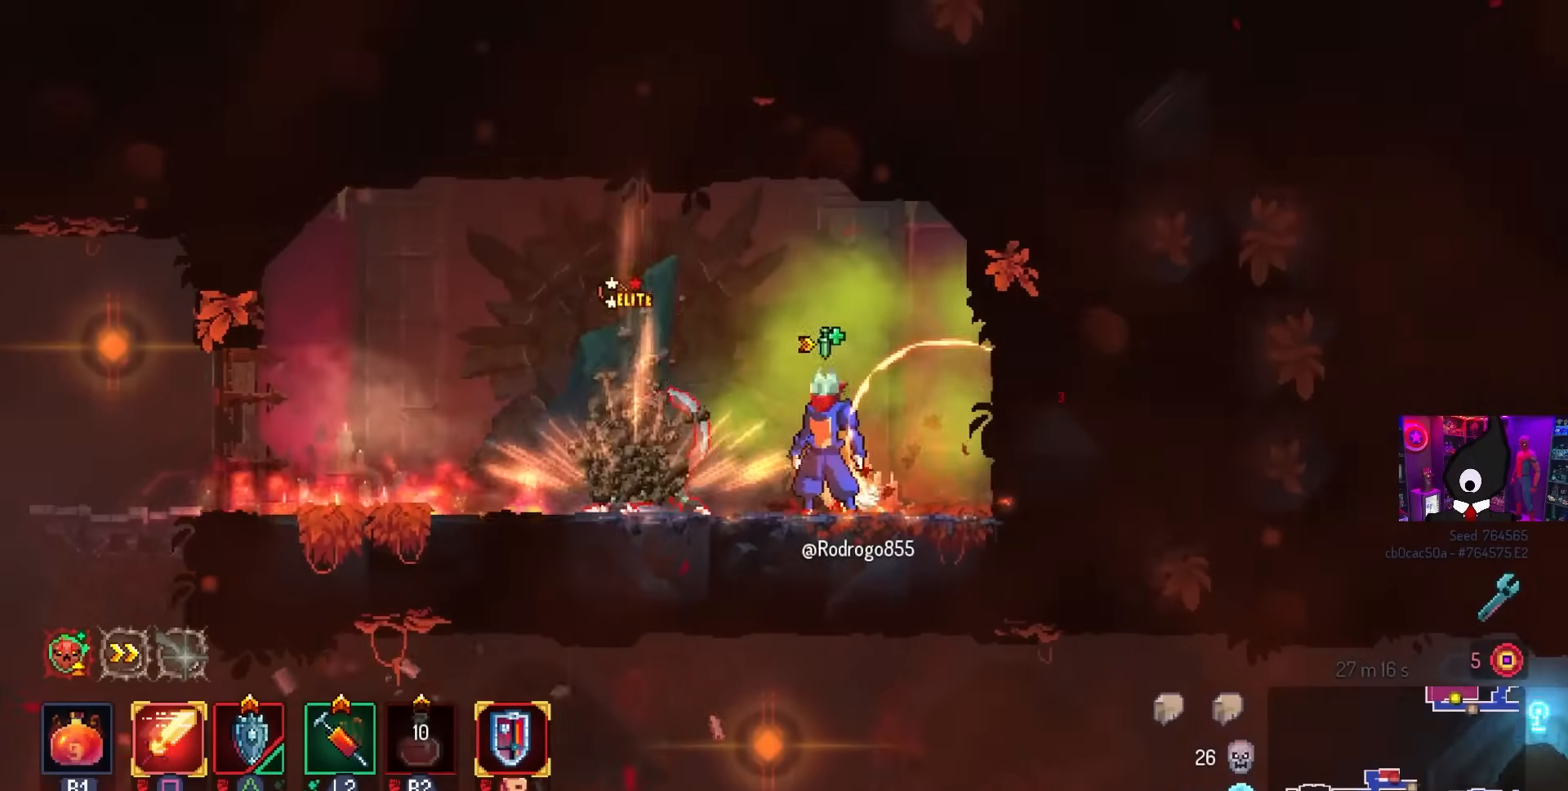
{"buttons": ["DPAD_RIGHT"], "left_stick": "center", "right_stick": "center", "events": [[167, "CIRCLE", "down"], [183, "DPAD_LEFT", "down"], [200, "L2", "down"], [267, "CIRCLE", "up"], [300, "DPAD_LEFT", "up"], [350, "L2", "up"], [433, "DPAD_RIGHT", "down"]]}
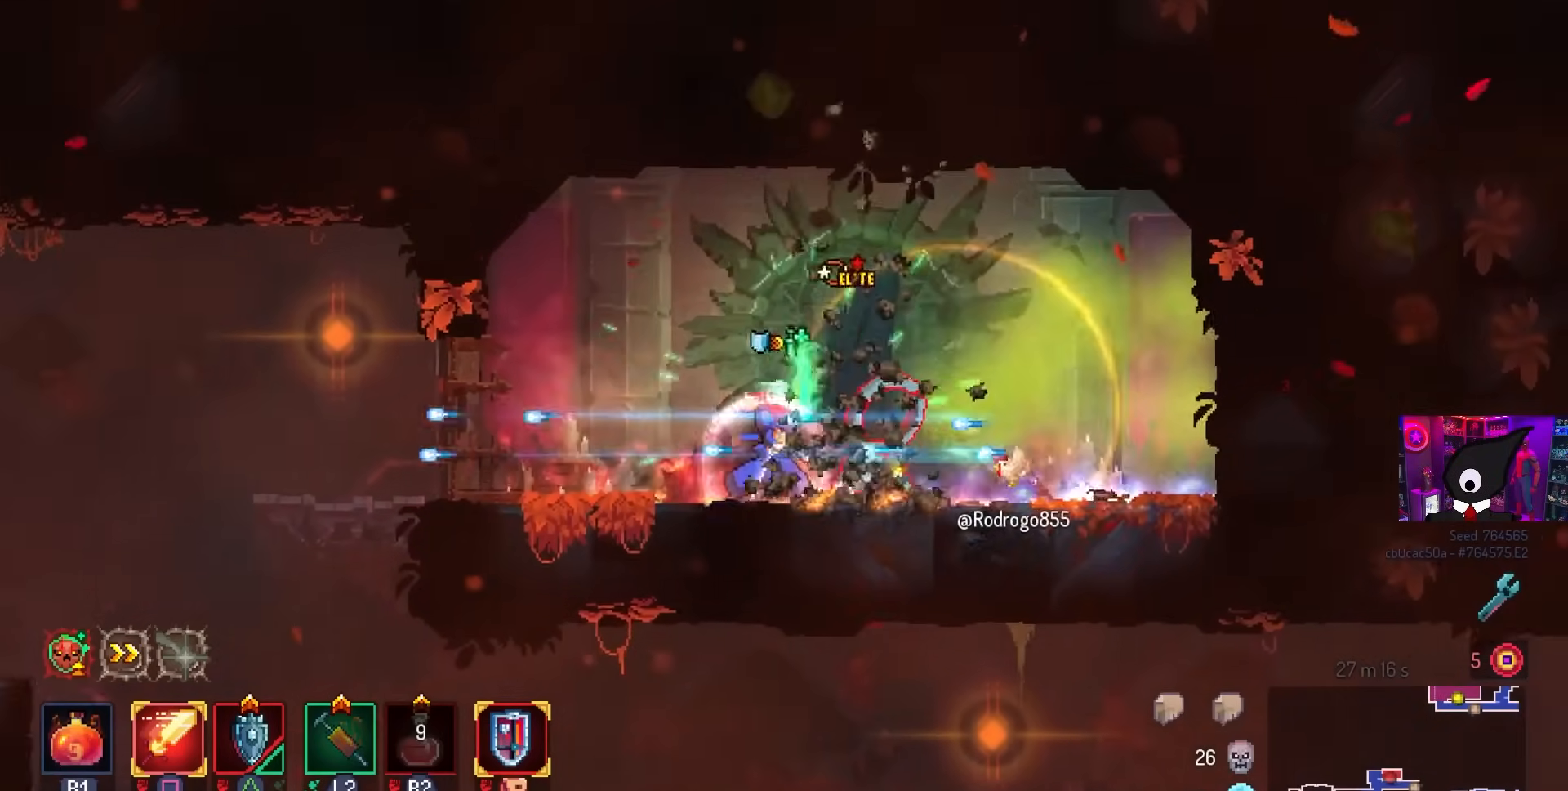
{"buttons": ["SQUARE"], "left_stick": "center", "right_stick": "center", "events": [[17, "SQUARE", "down"], [133, "SQUARE", "up"], [333, "SQUARE", "down"], [417, "DPAD_RIGHT", "up"]]}
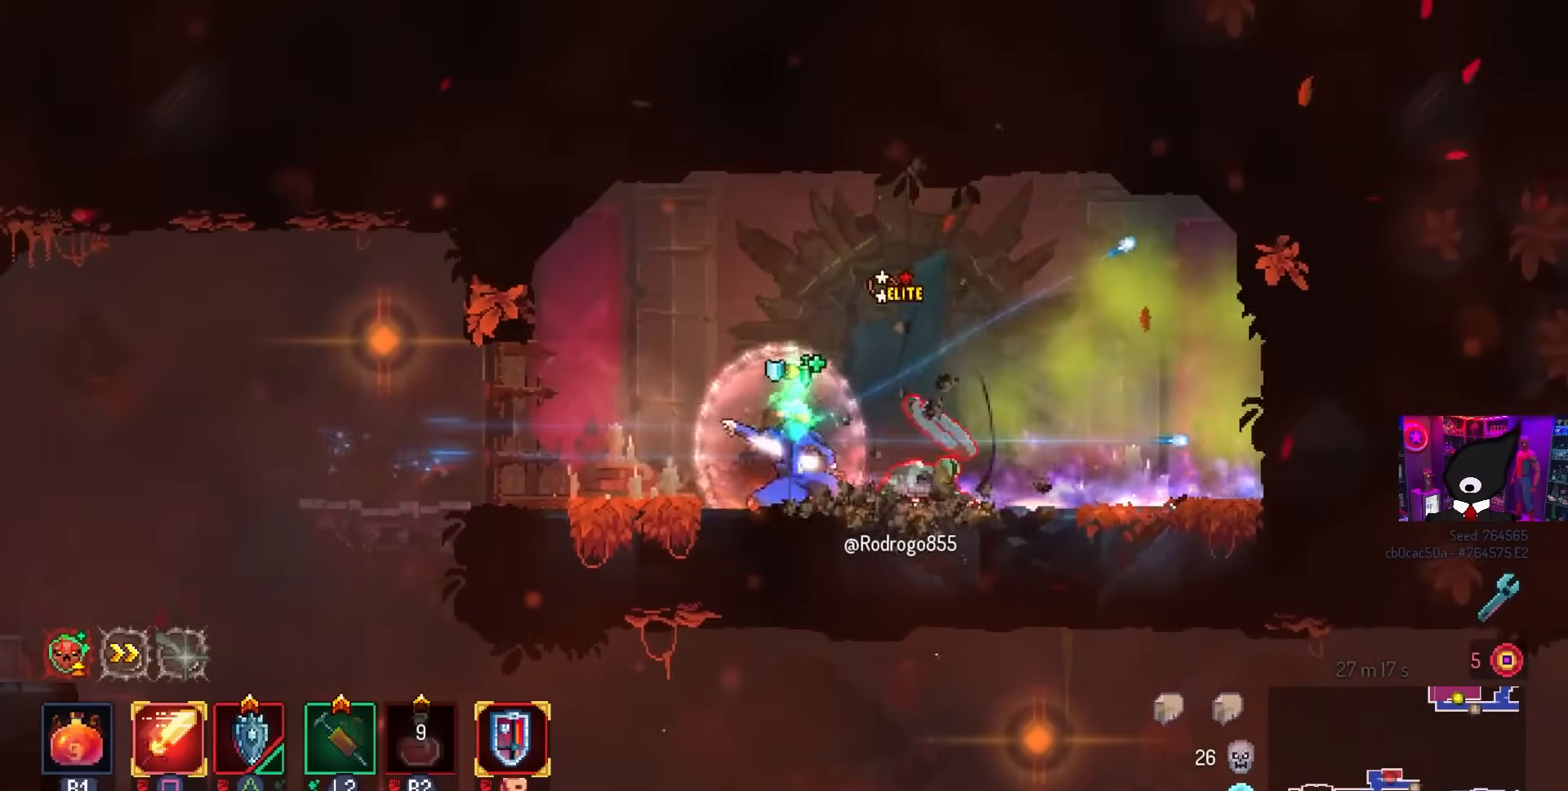
{"buttons": ["SQUARE"], "left_stick": "center", "right_stick": "center", "events": []}
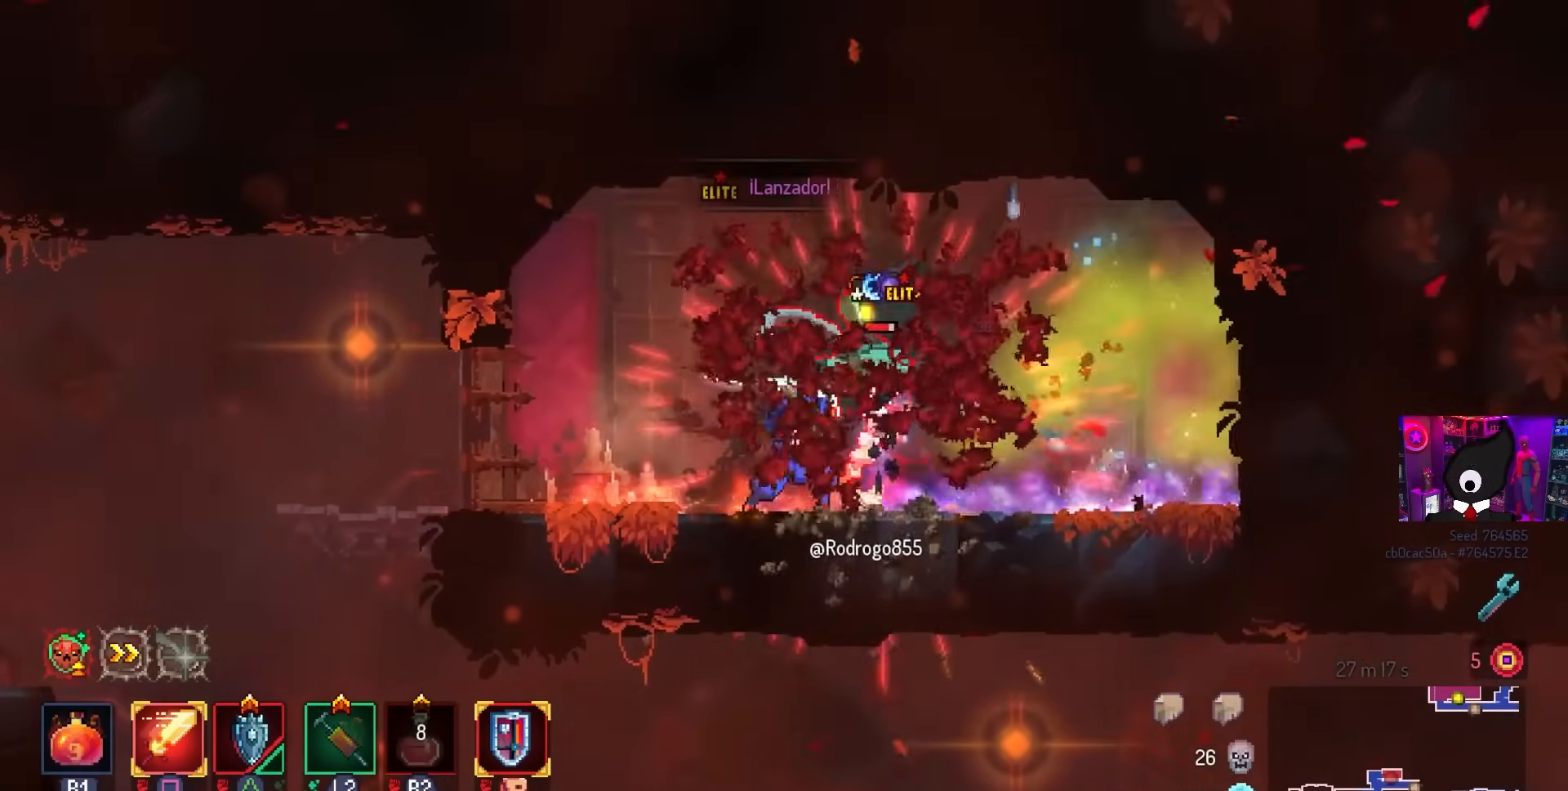
{"buttons": ["SQUARE"], "left_stick": "center", "right_stick": "center", "events": []}
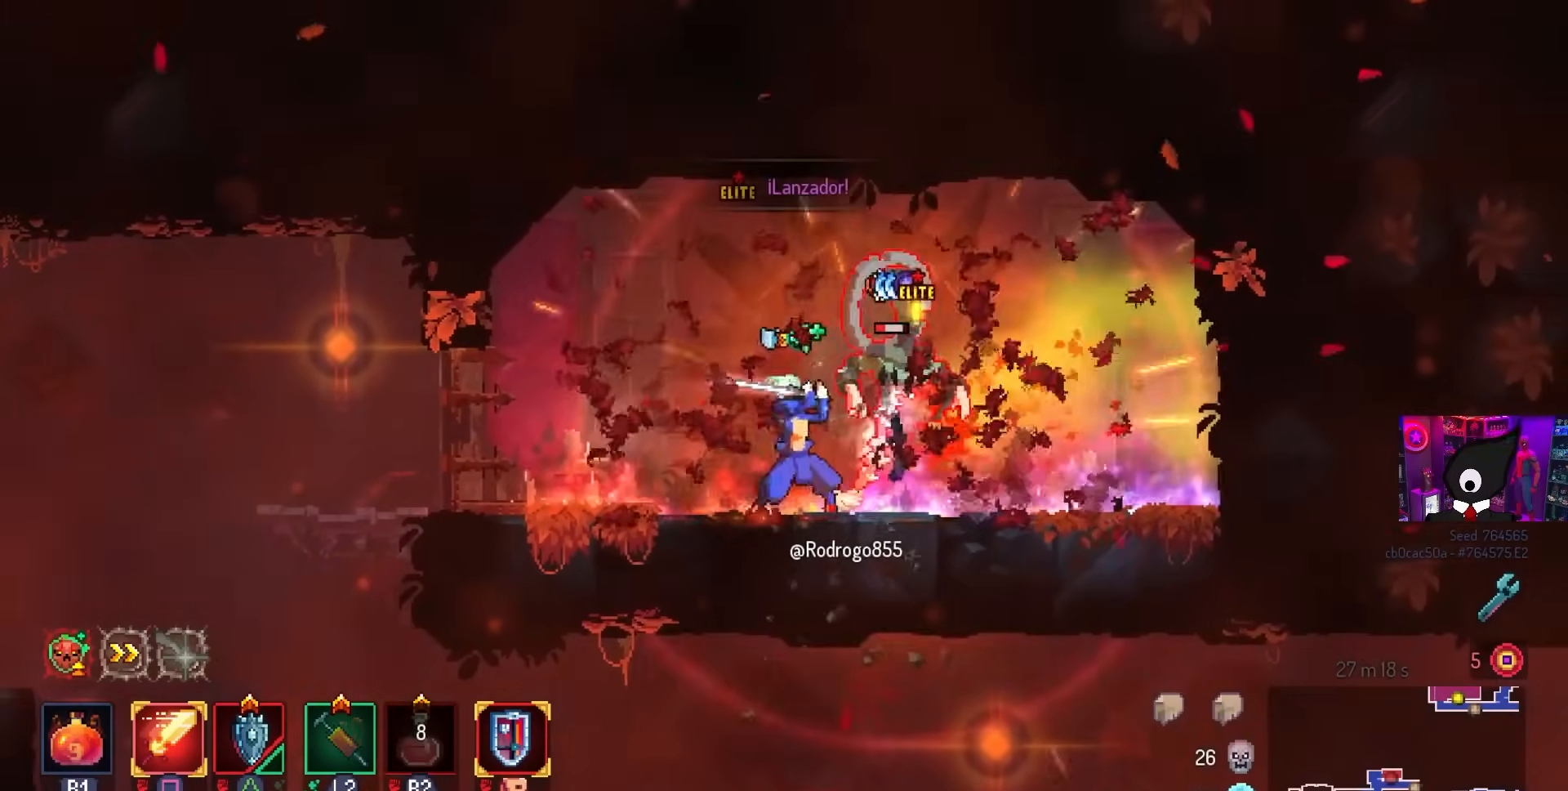
{"buttons": ["SQUARE"], "left_stick": "center", "right_stick": "center", "events": []}
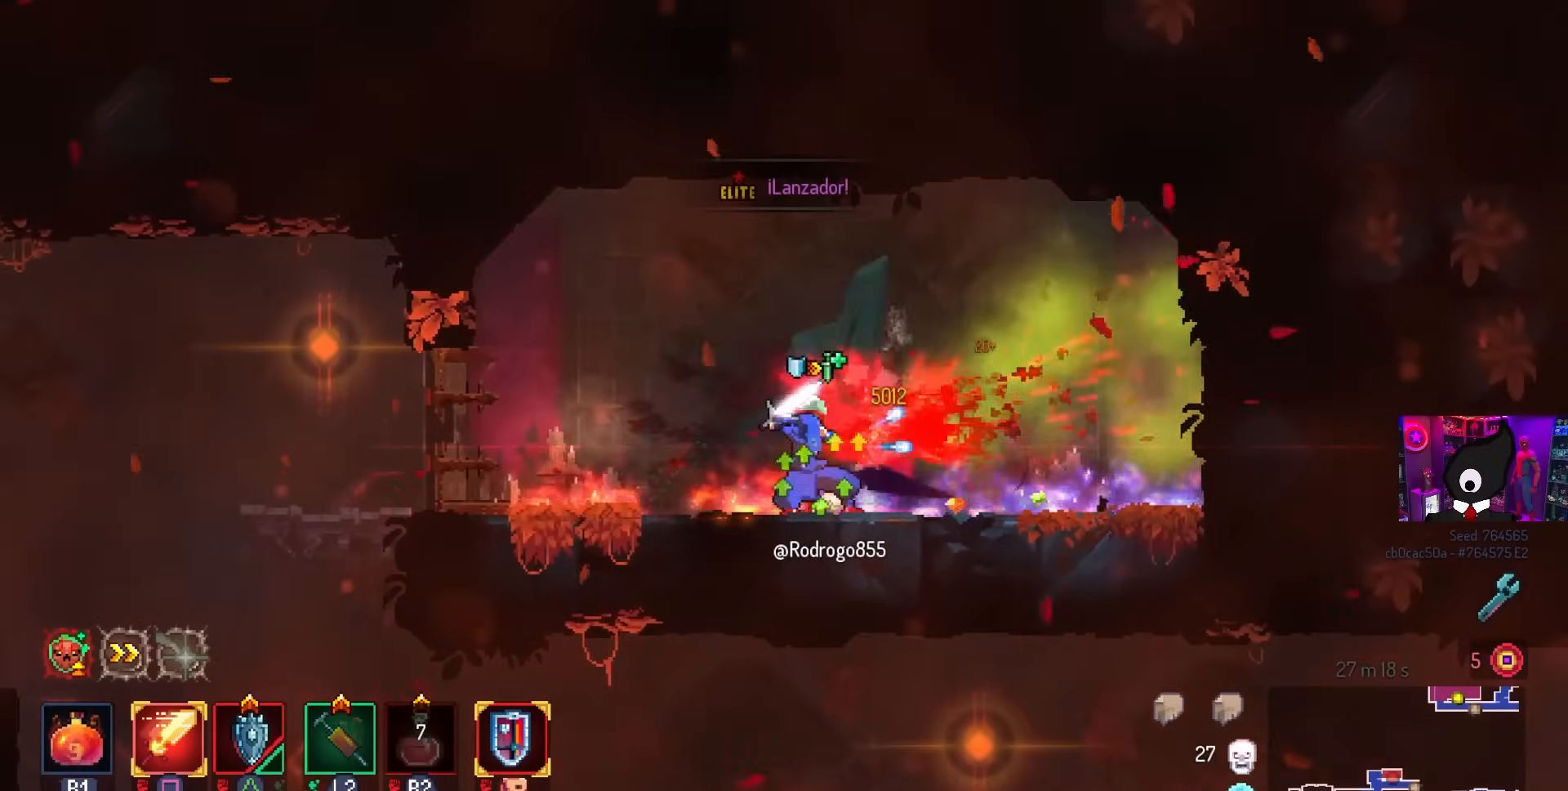
{"buttons": [], "left_stick": "center", "right_stick": "center", "events": [[50, "SQUARE", "up"]]}
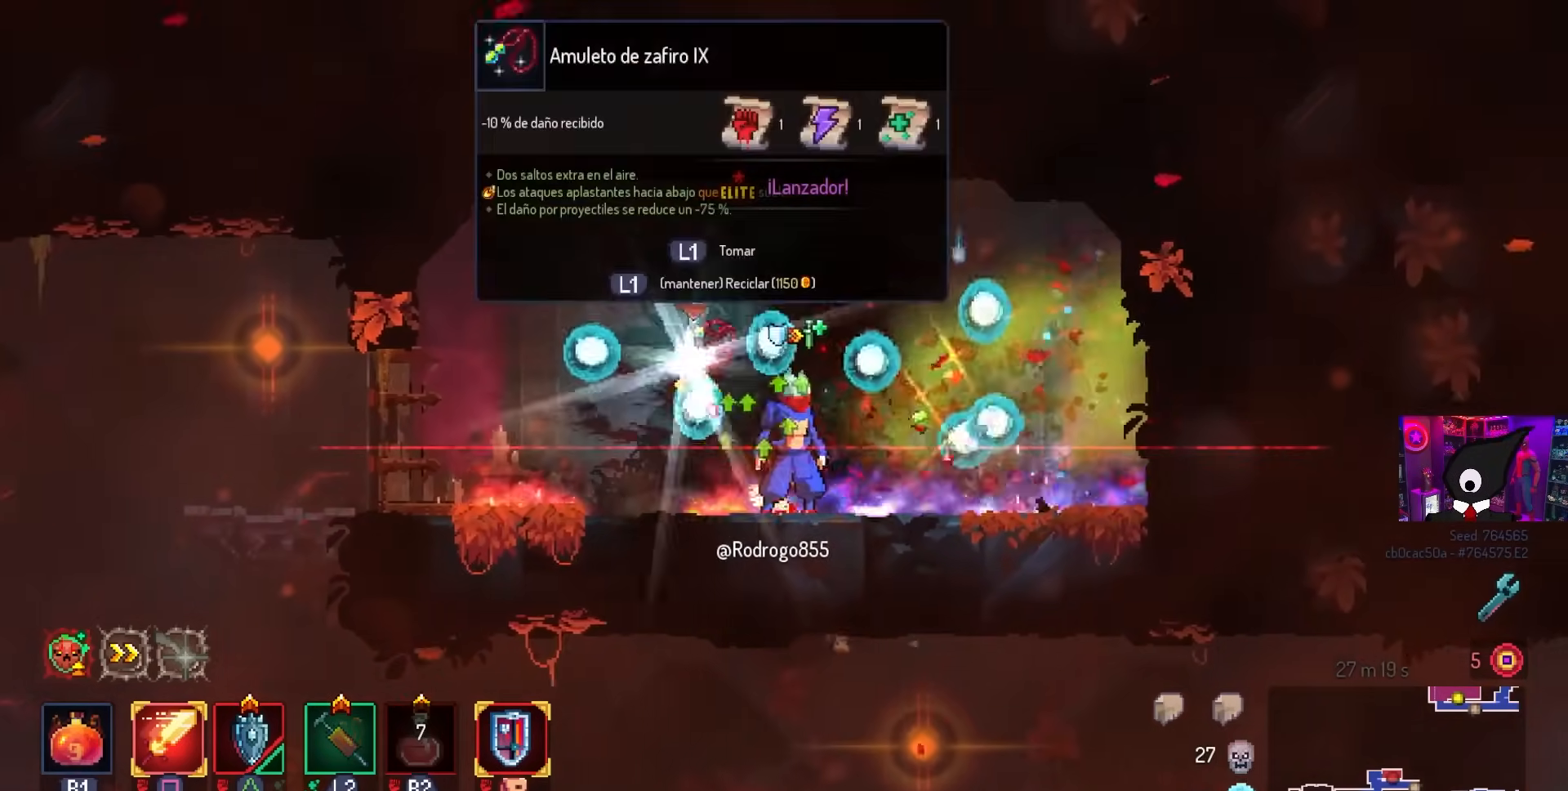
{"buttons": ["DPAD_LEFT"], "left_stick": "center", "right_stick": "center", "events": [[100, "DPAD_RIGHT", "down"], [183, "DPAD_RIGHT", "up"], [300, "DPAD_LEFT", "down"]]}
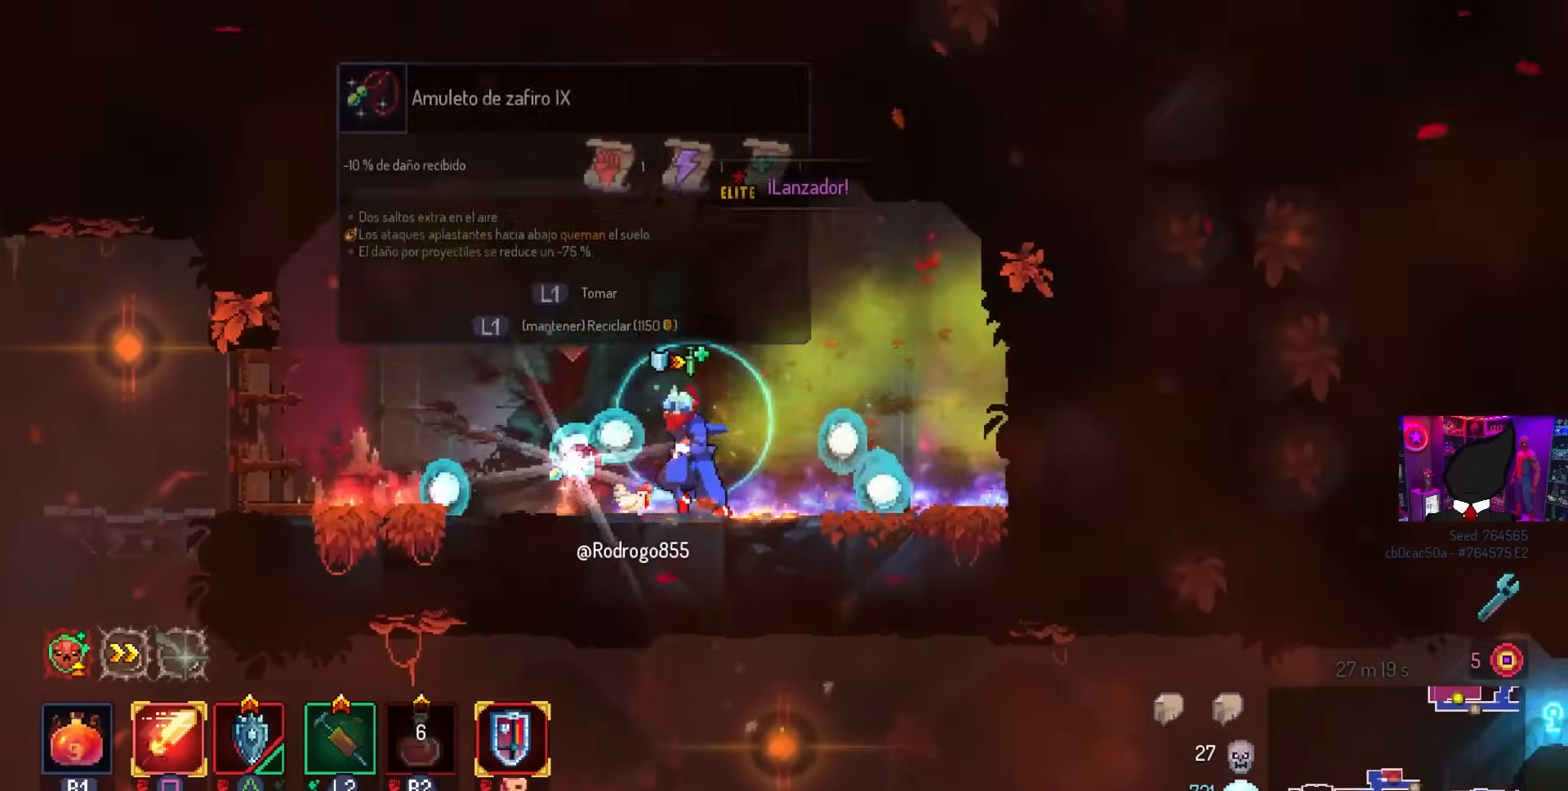
{"buttons": [], "left_stick": "center", "right_stick": "center", "events": [[33, "DPAD_LEFT", "up"], [333, "L1", "down"], [417, "L1", "up"]]}
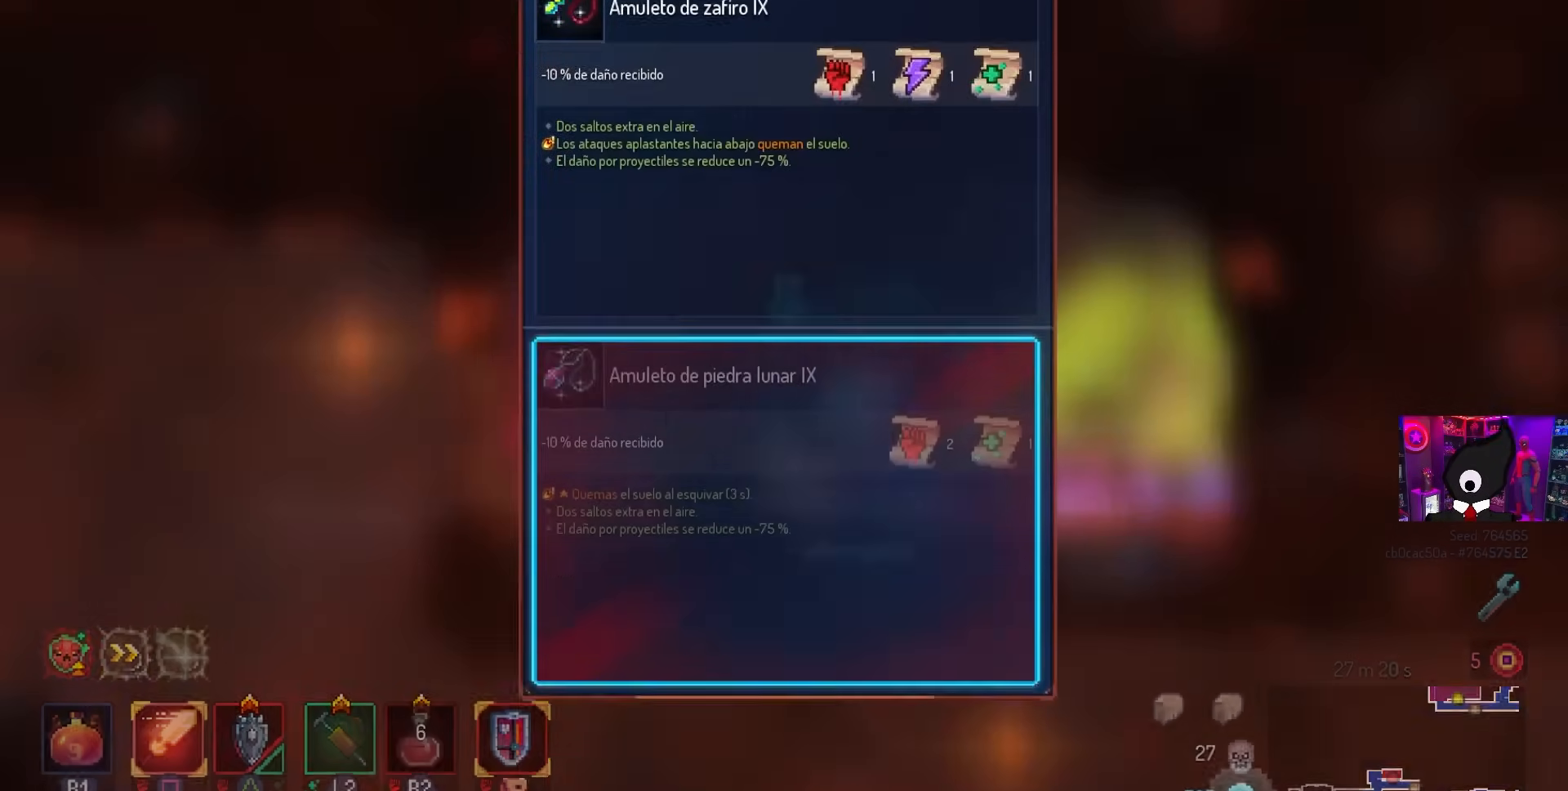
{"buttons": [], "left_stick": "center", "right_stick": "center", "events": []}
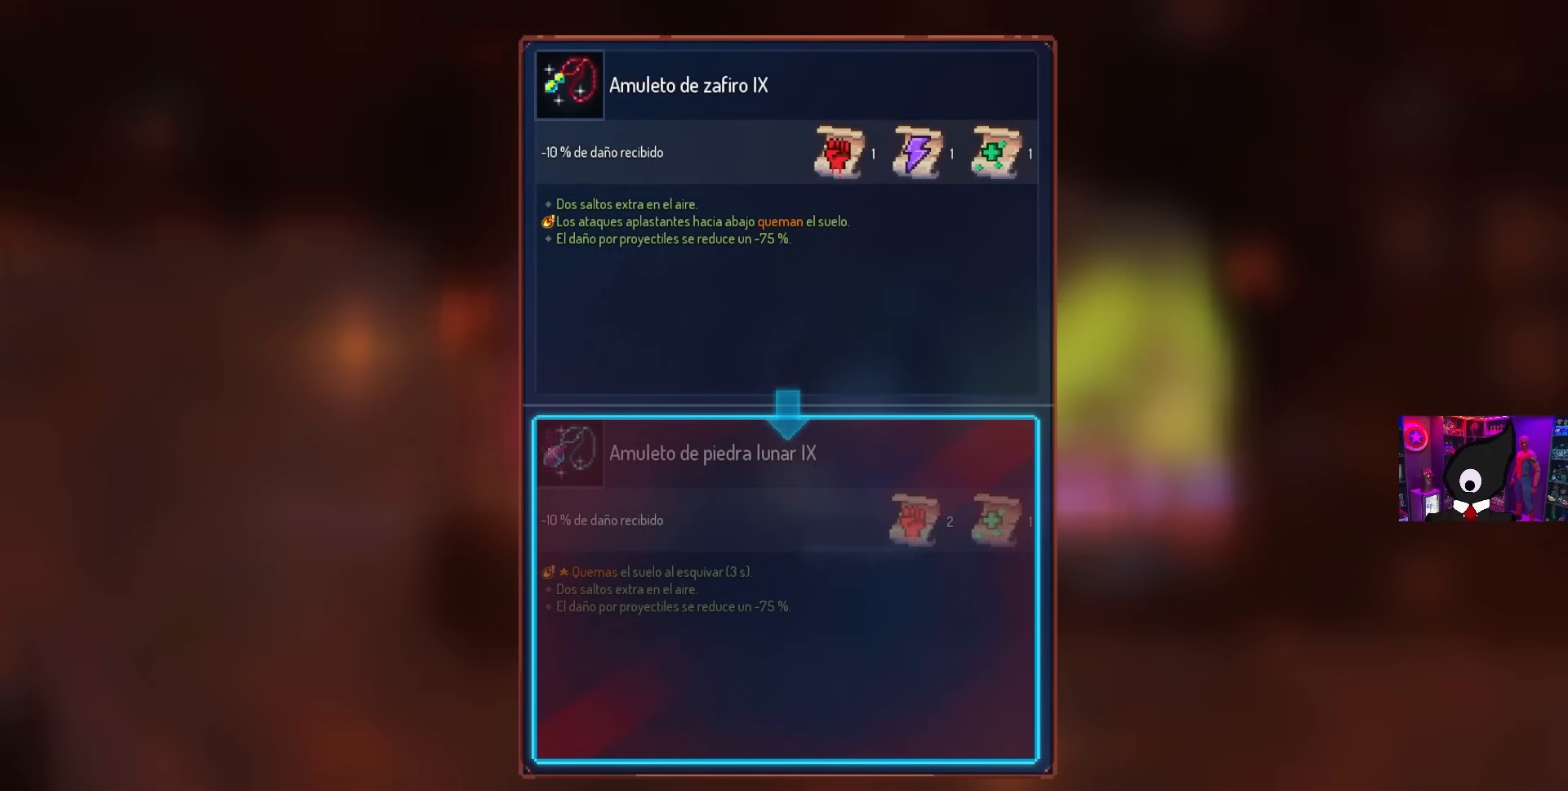
{"buttons": [], "left_stick": "center", "right_stick": "center", "events": []}
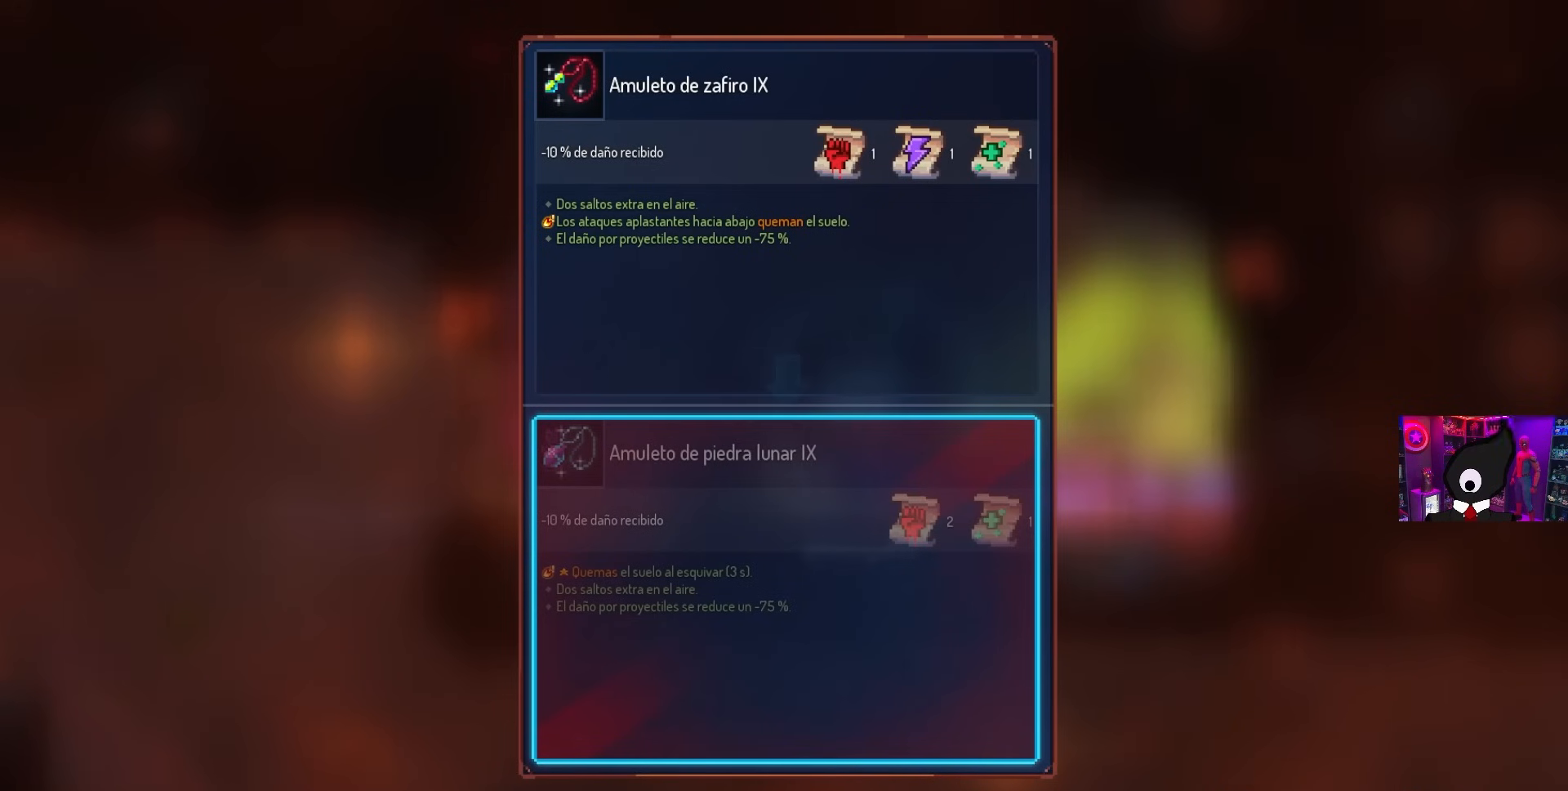
{"buttons": [], "left_stick": "center", "right_stick": "center", "events": []}
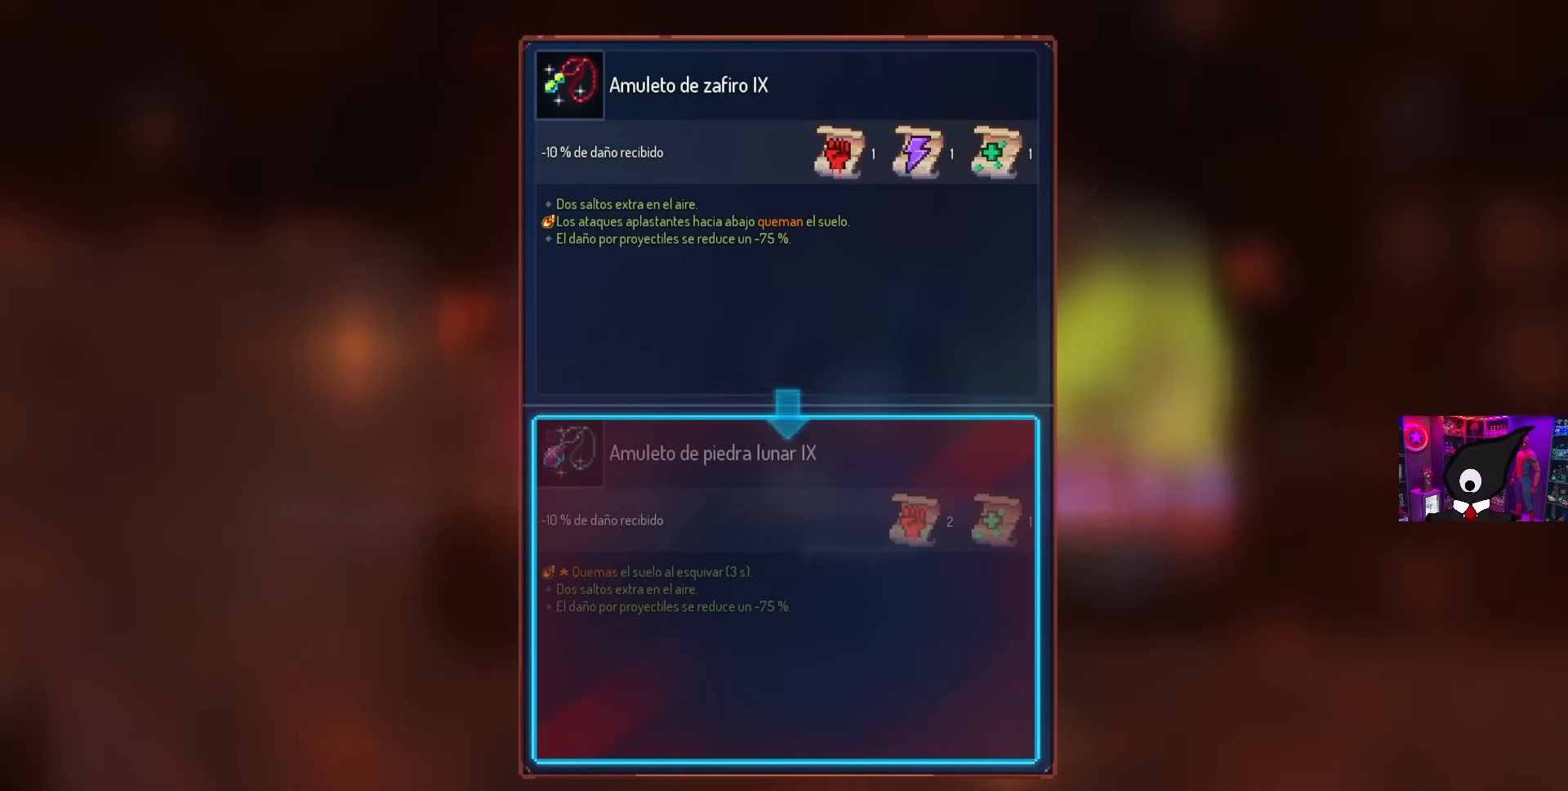
{"buttons": [], "left_stick": "center", "right_stick": "center", "events": []}
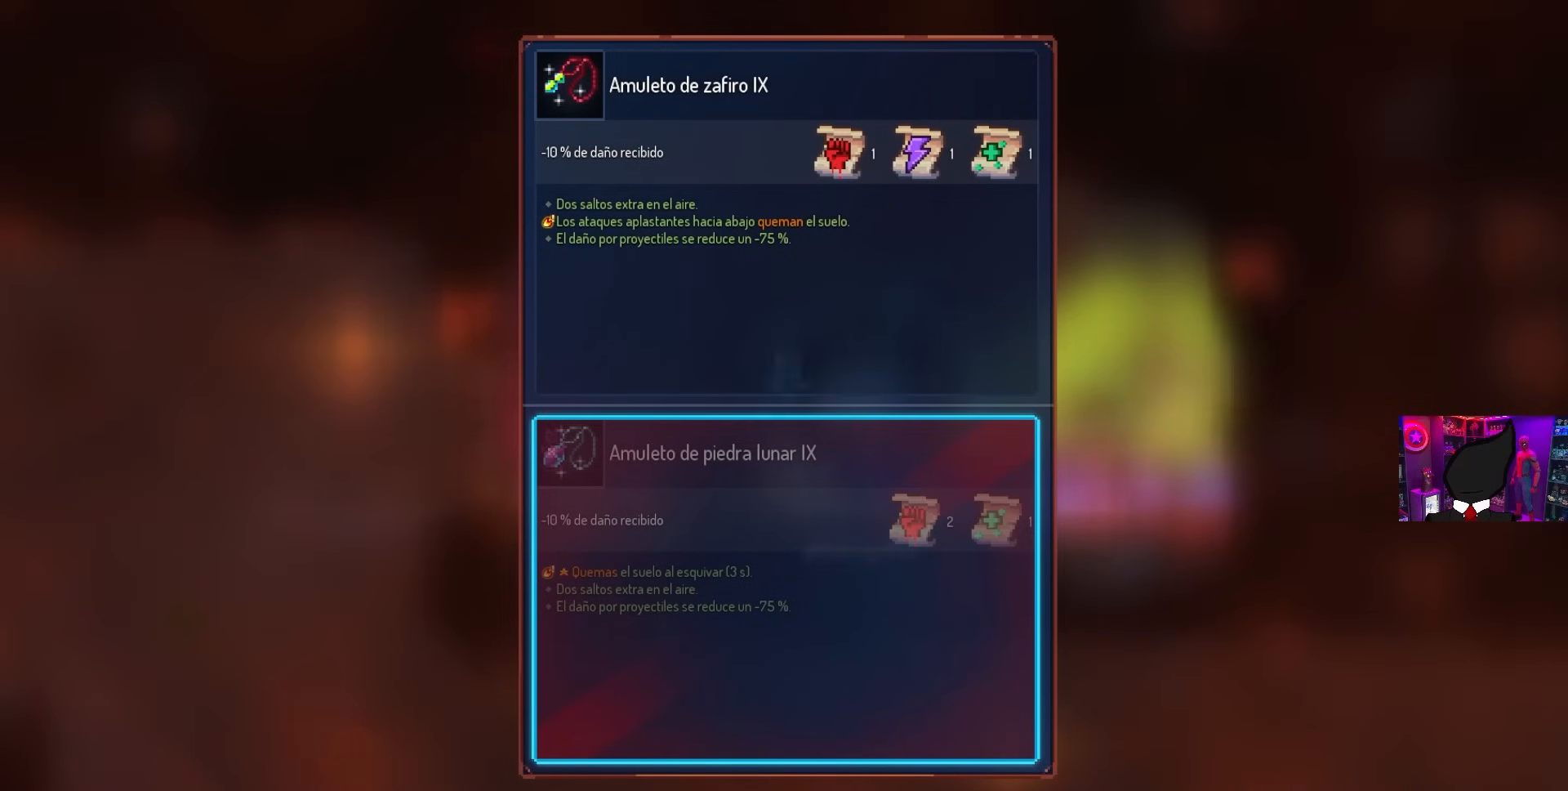
{"buttons": [], "left_stick": "center", "right_stick": "center", "events": []}
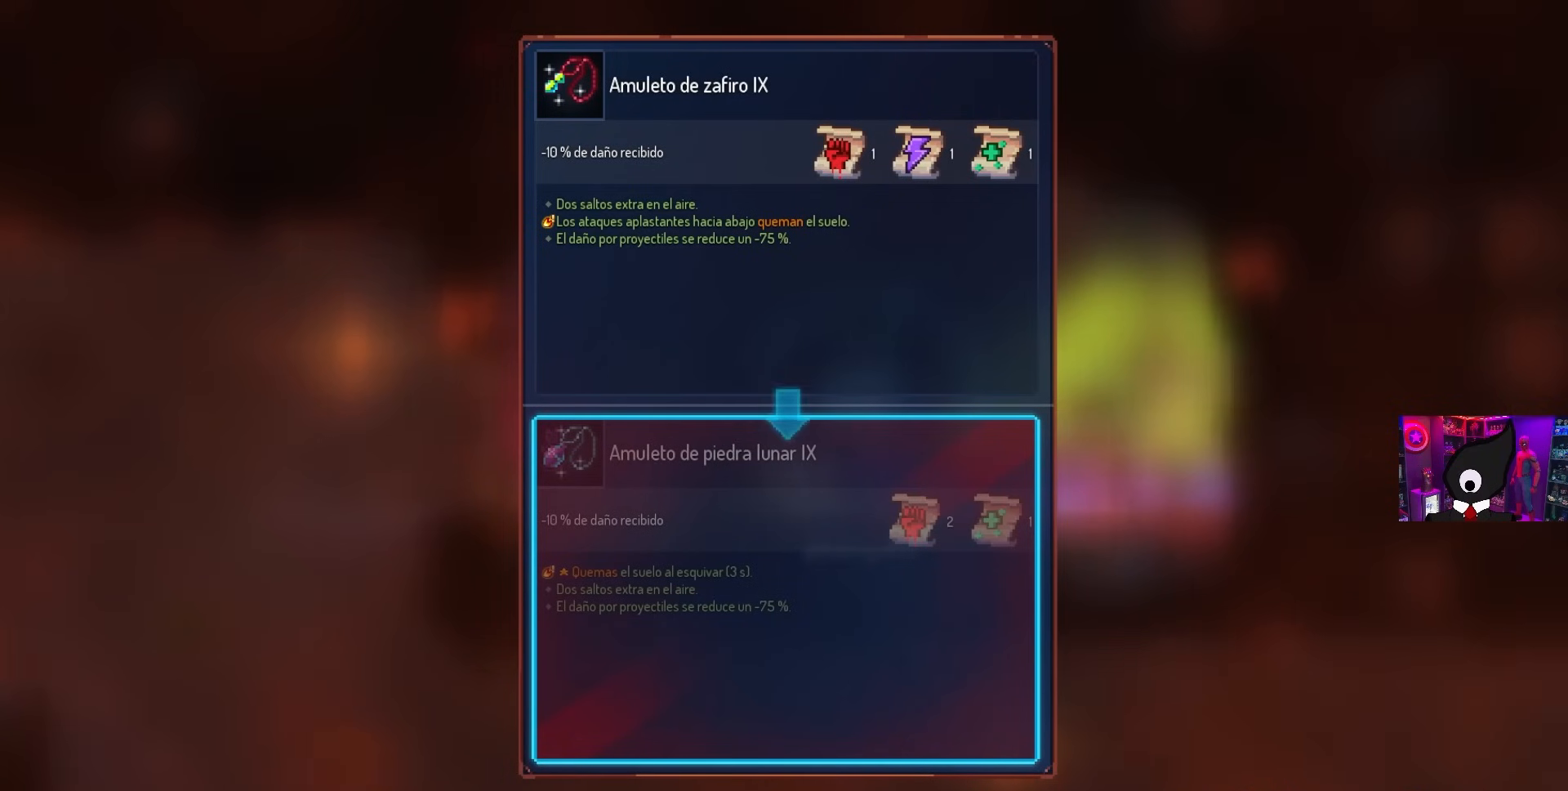
{"buttons": [], "left_stick": "center", "right_stick": "center", "events": []}
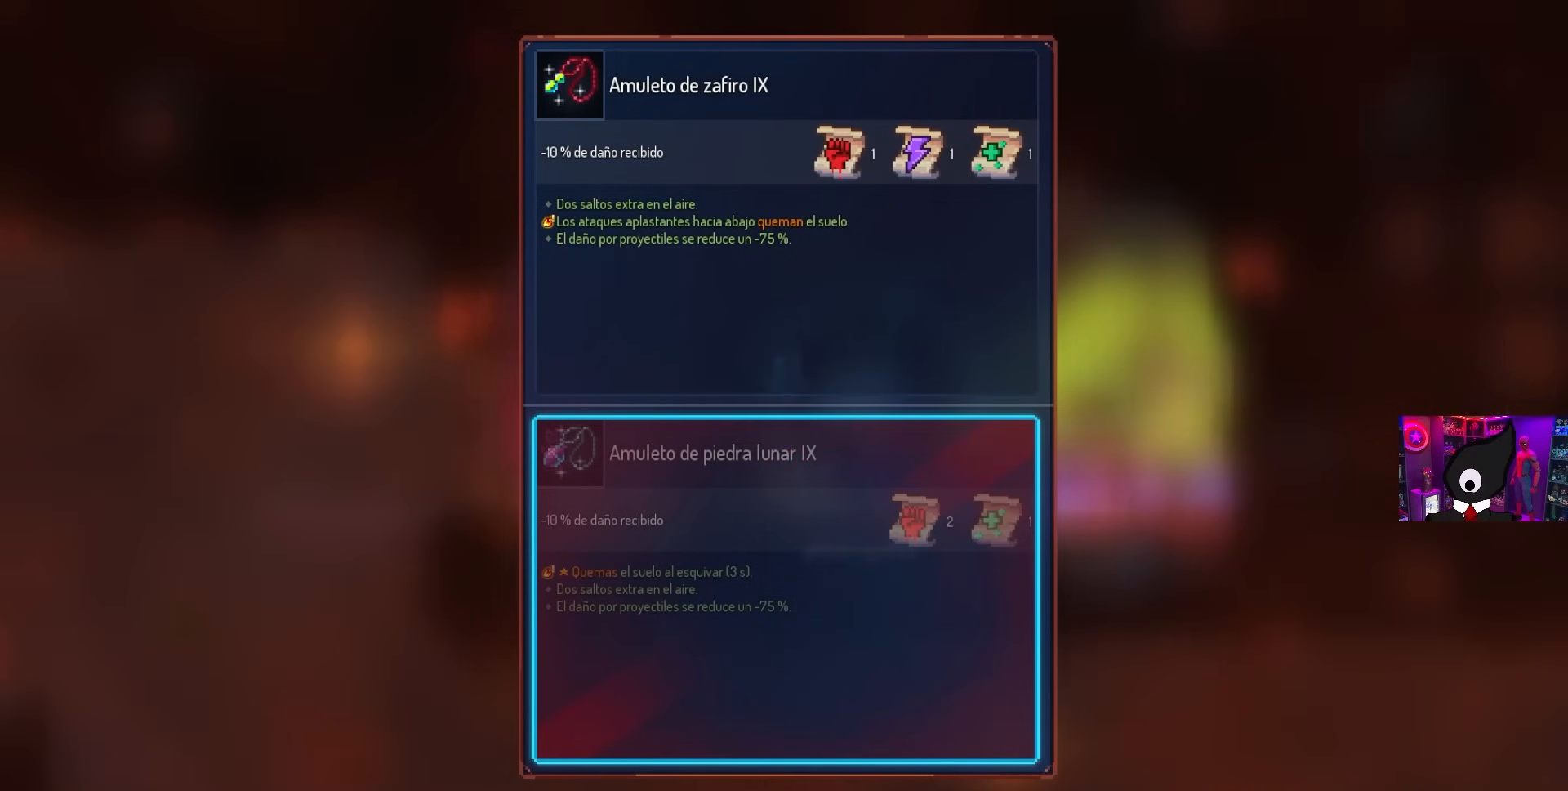
{"buttons": [], "left_stick": "center", "right_stick": "center", "events": [[83, "CIRCLE", "down"], [150, "L1", "down"], [200, "CIRCLE", "up"], [267, "CROSS", "down"], [267, "DPAD_DOWN", "down"], [267, "L1", "up"], [383, "CROSS", "up"], [417, "DPAD_DOWN", "up"]]}
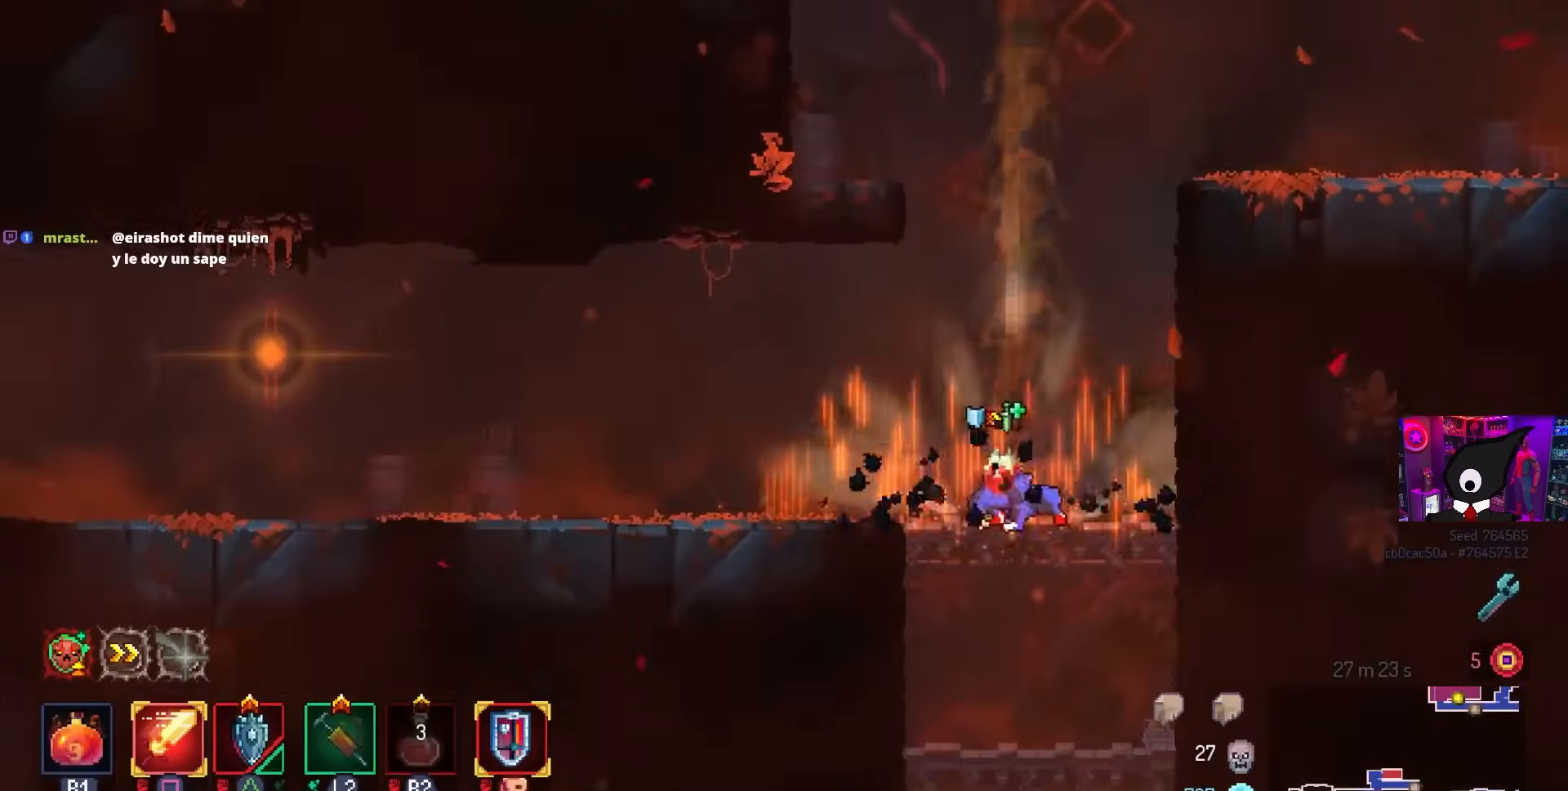
{"buttons": ["DPAD_LEFT"], "left_stick": "center", "right_stick": "center", "events": [[167, "DPAD_LEFT", "down"]]}
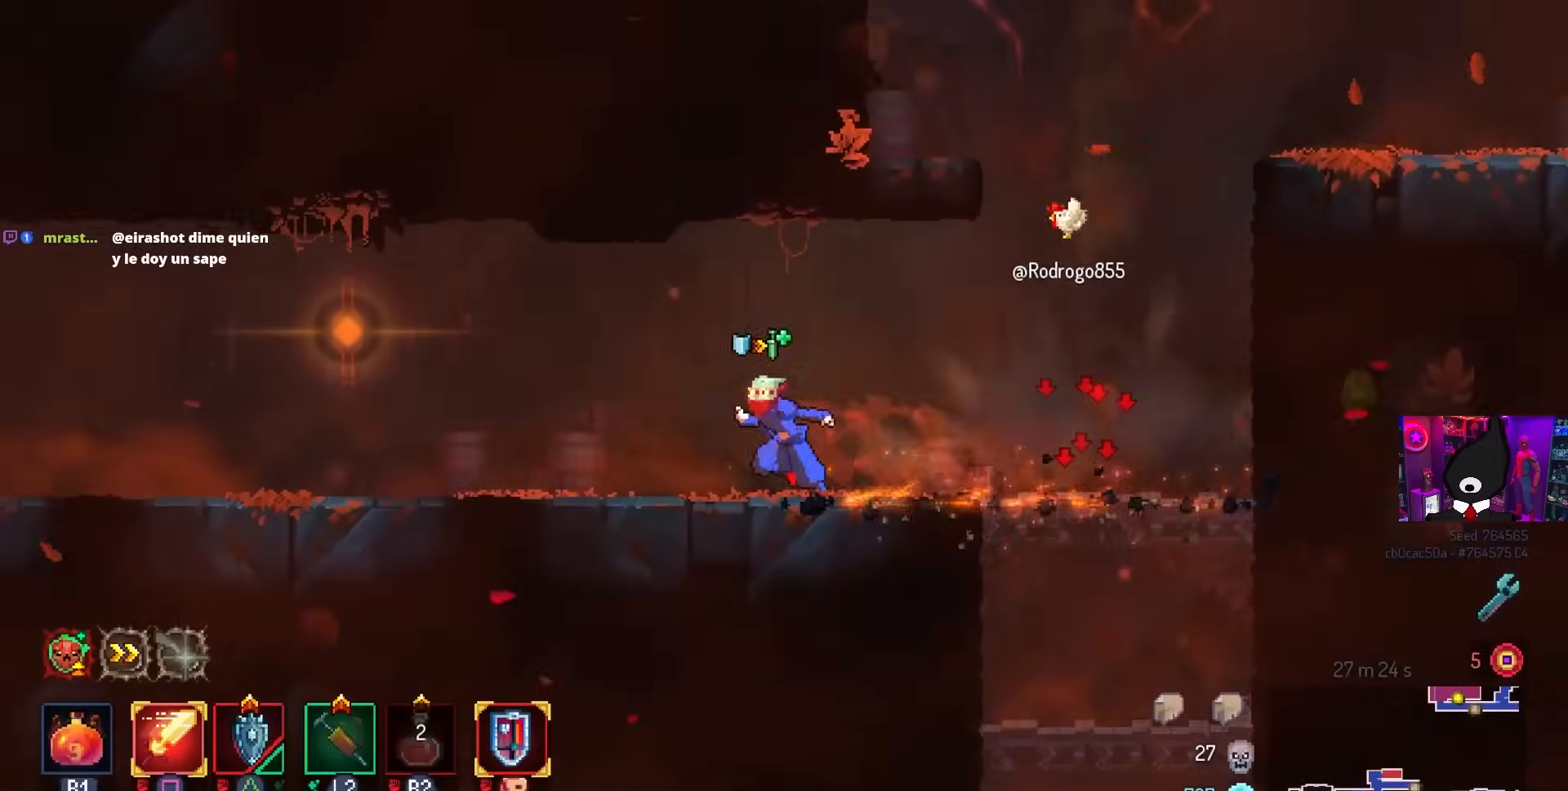
{"buttons": ["DPAD_LEFT"], "left_stick": "center", "right_stick": "center", "events": []}
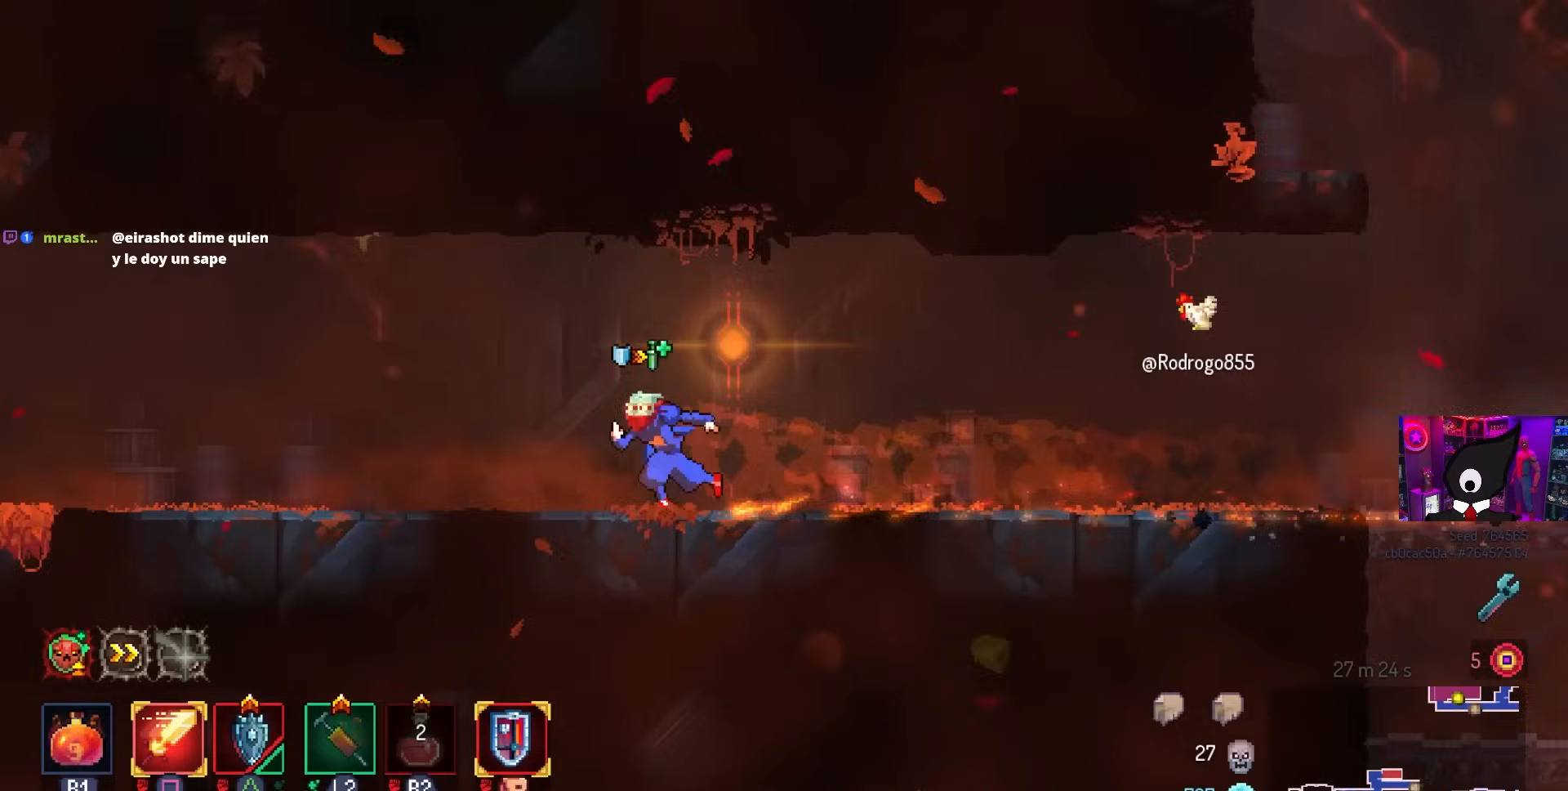
{"buttons": ["DPAD_LEFT"], "left_stick": "center", "right_stick": "center", "events": []}